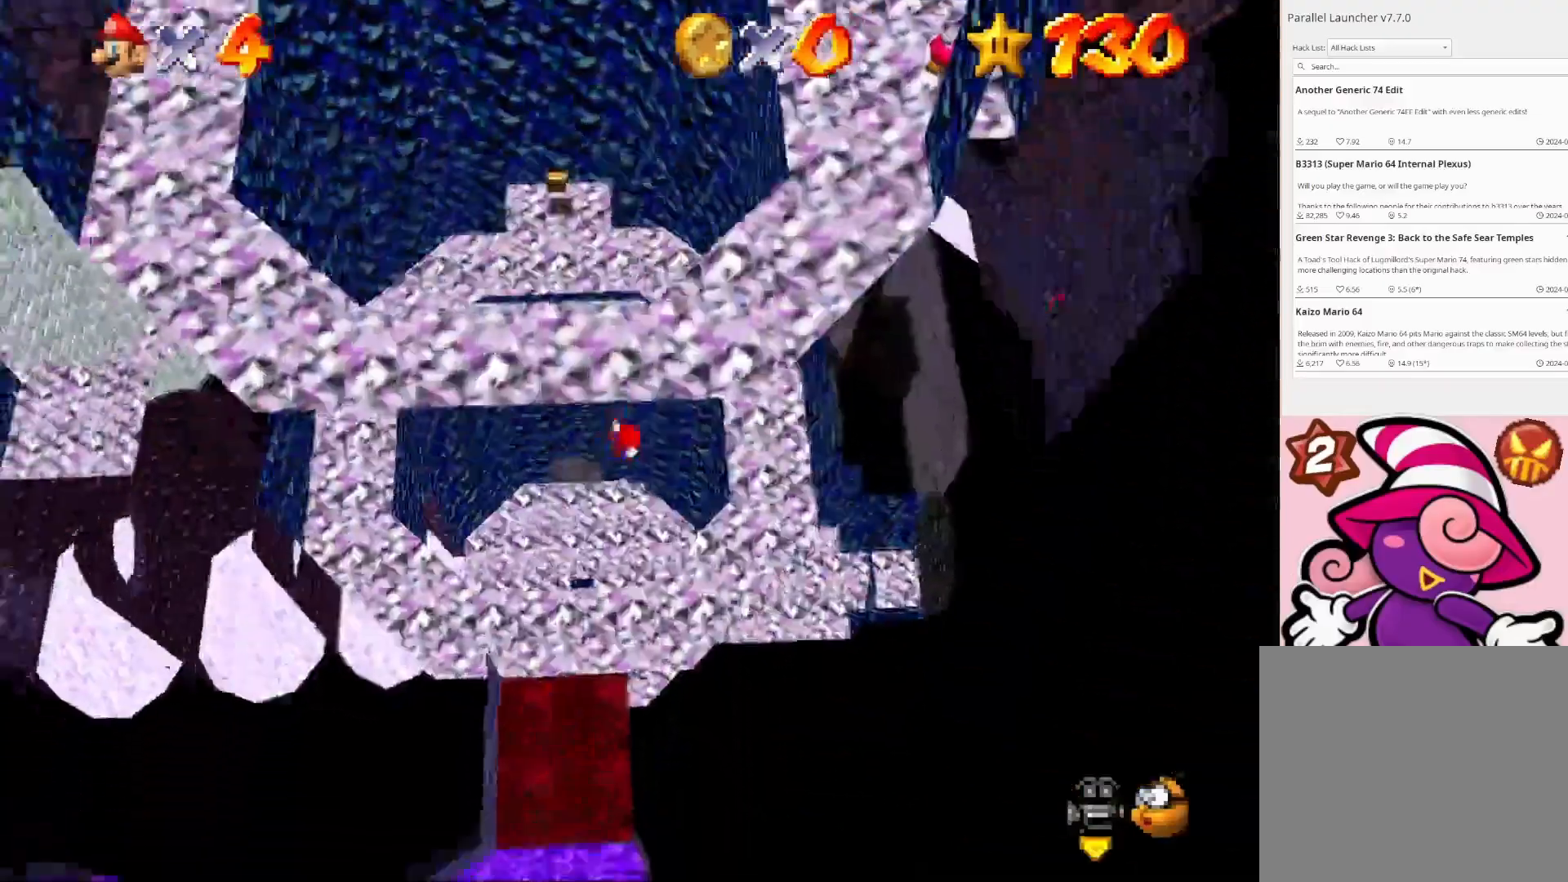
Gameplay with a controller (PlayStation layout); each line is a JSON object with the inputs held at the frame after it. "events" lists button and stick changes between this image and that frame as [ms after this image, input, new state], when the widget could be followed in between.
{"buttons": [], "left_stick": "center", "right_stick": "center", "events": []}
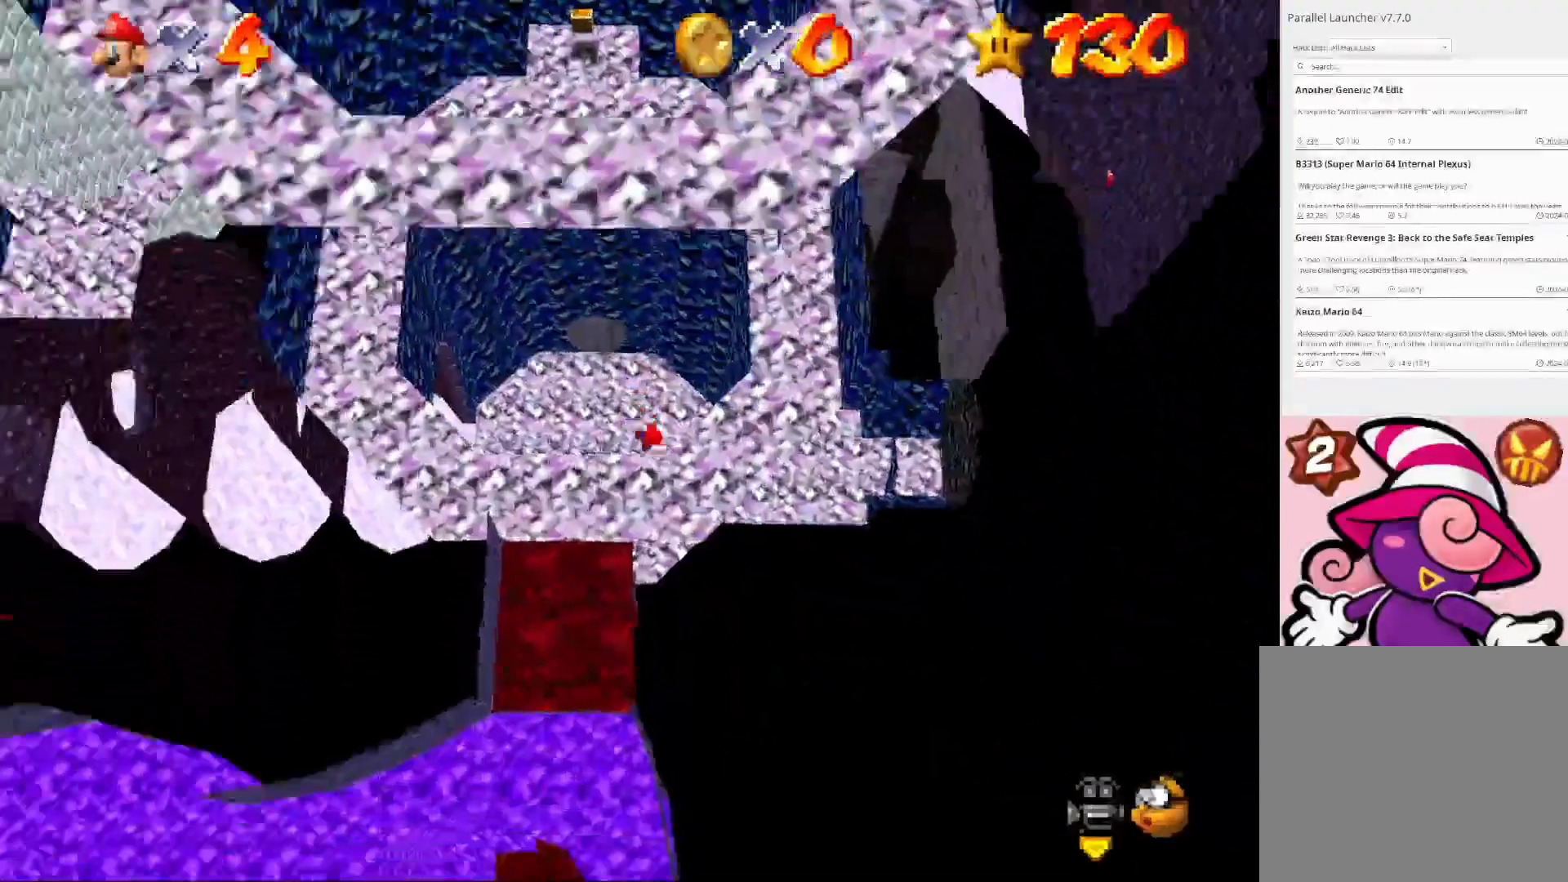
{"buttons": [], "left_stick": "center", "right_stick": "center", "events": [[400, "R2", "down"], [467, "R2", "up"]]}
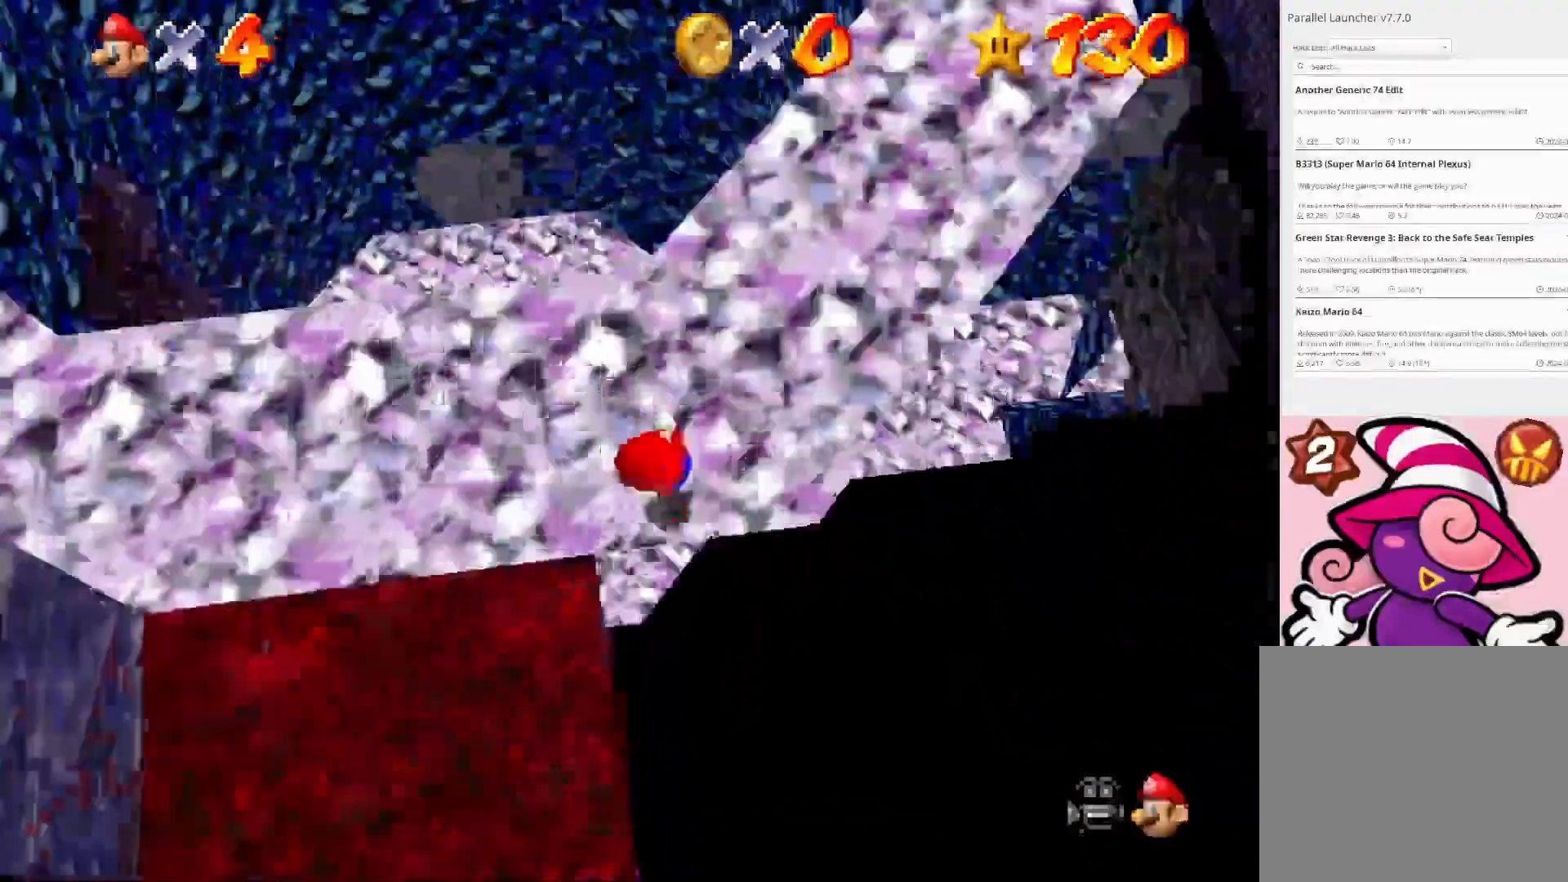
{"buttons": [], "left_stick": "center", "right_stick": "center", "events": [[33, "R2", "down"], [133, "R2", "up"]]}
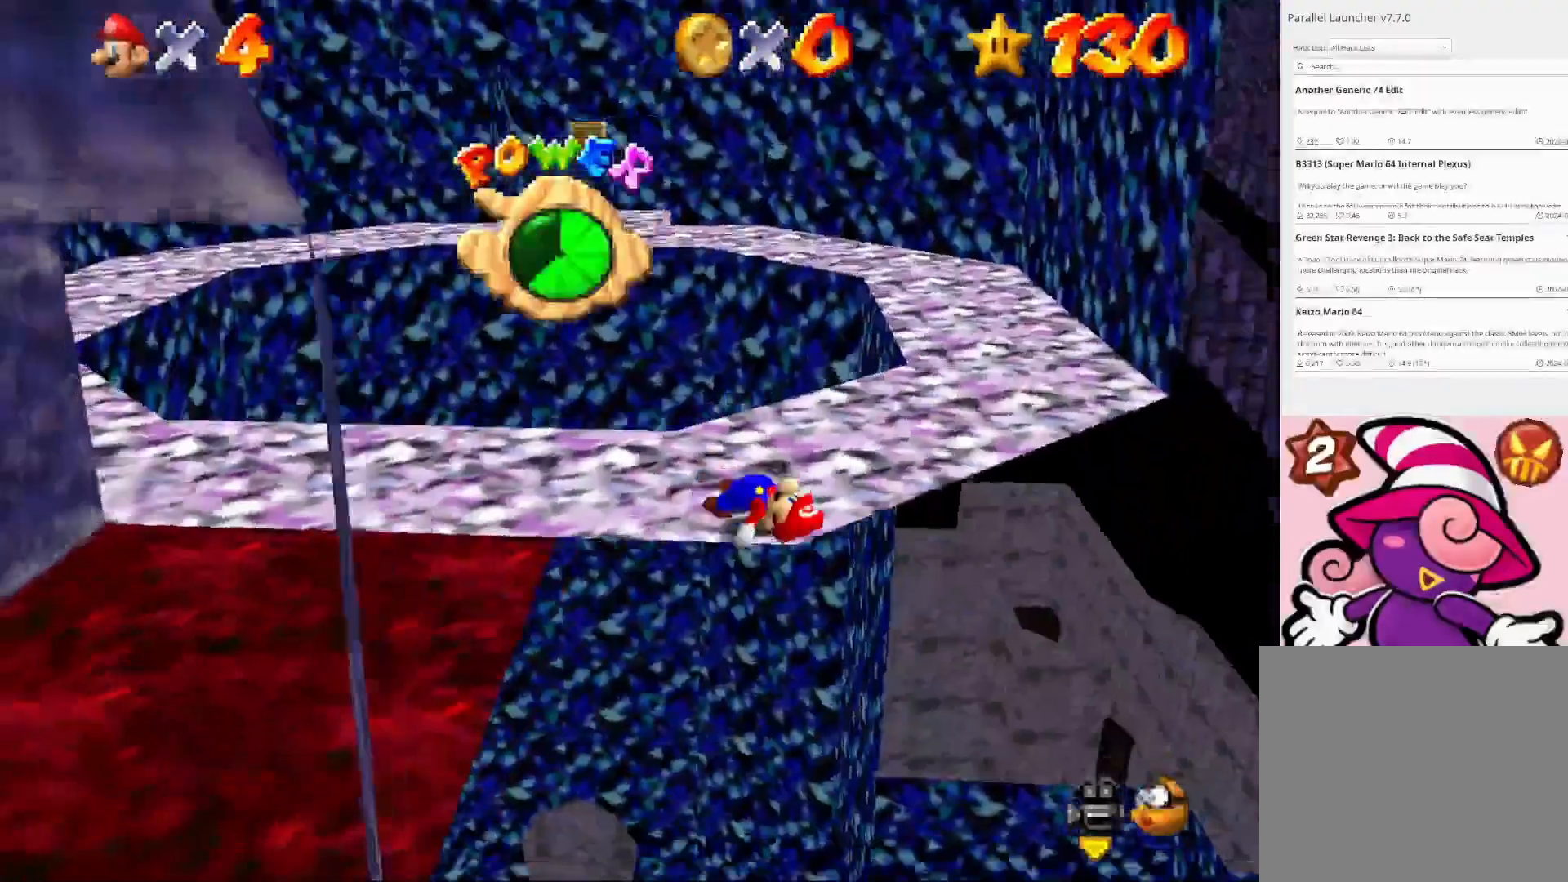
{"buttons": [], "left_stick": "up-right", "right_stick": "center", "events": [[500, "left_stick", "up-right"]]}
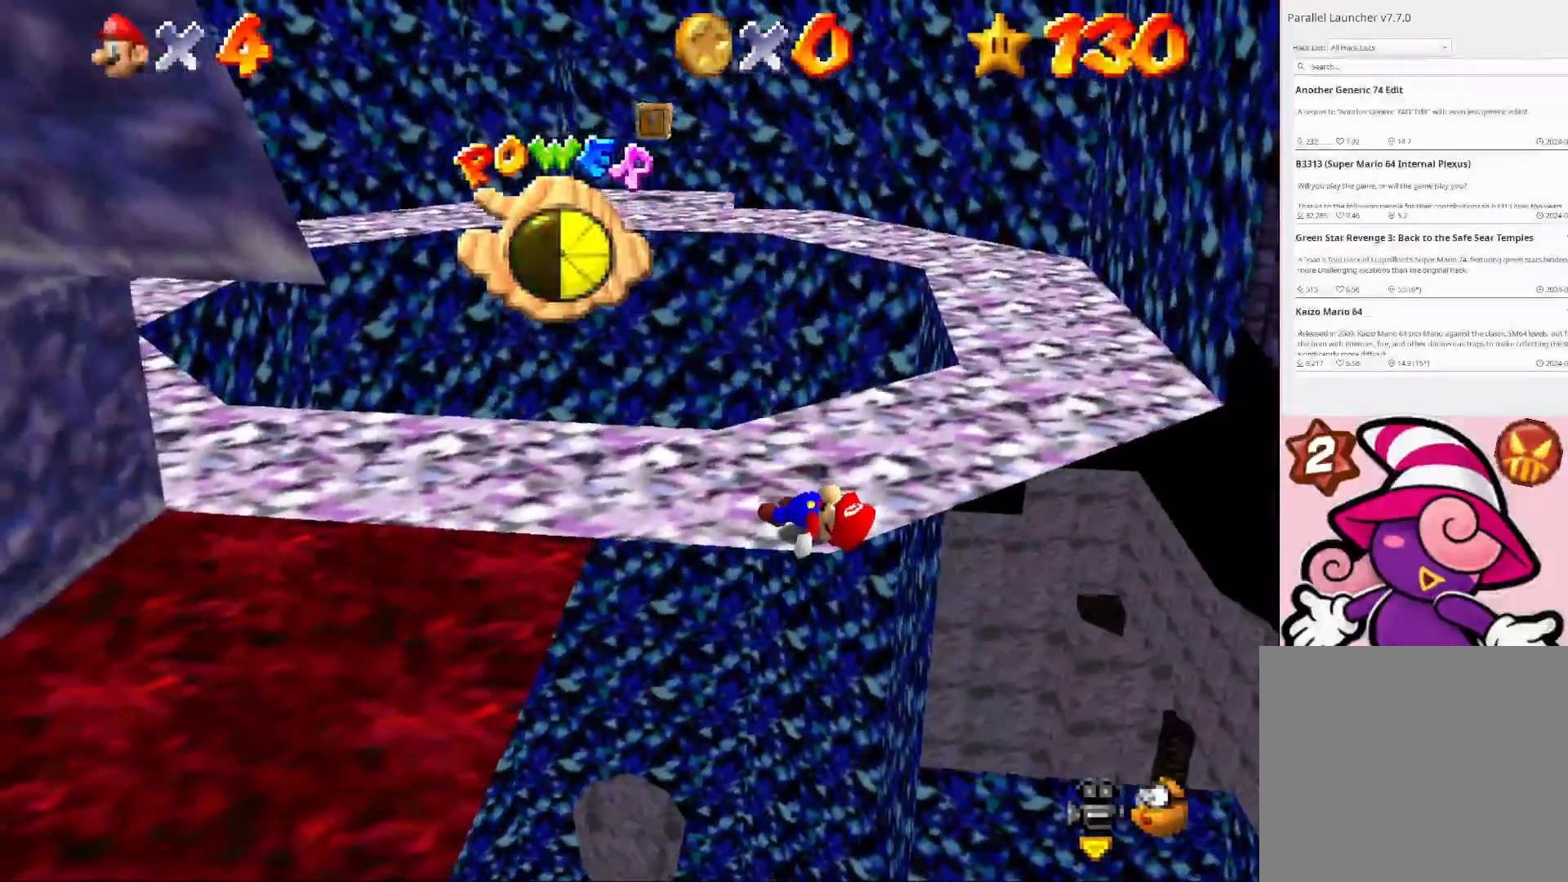
{"buttons": [], "left_stick": "up-right", "right_stick": "center", "events": []}
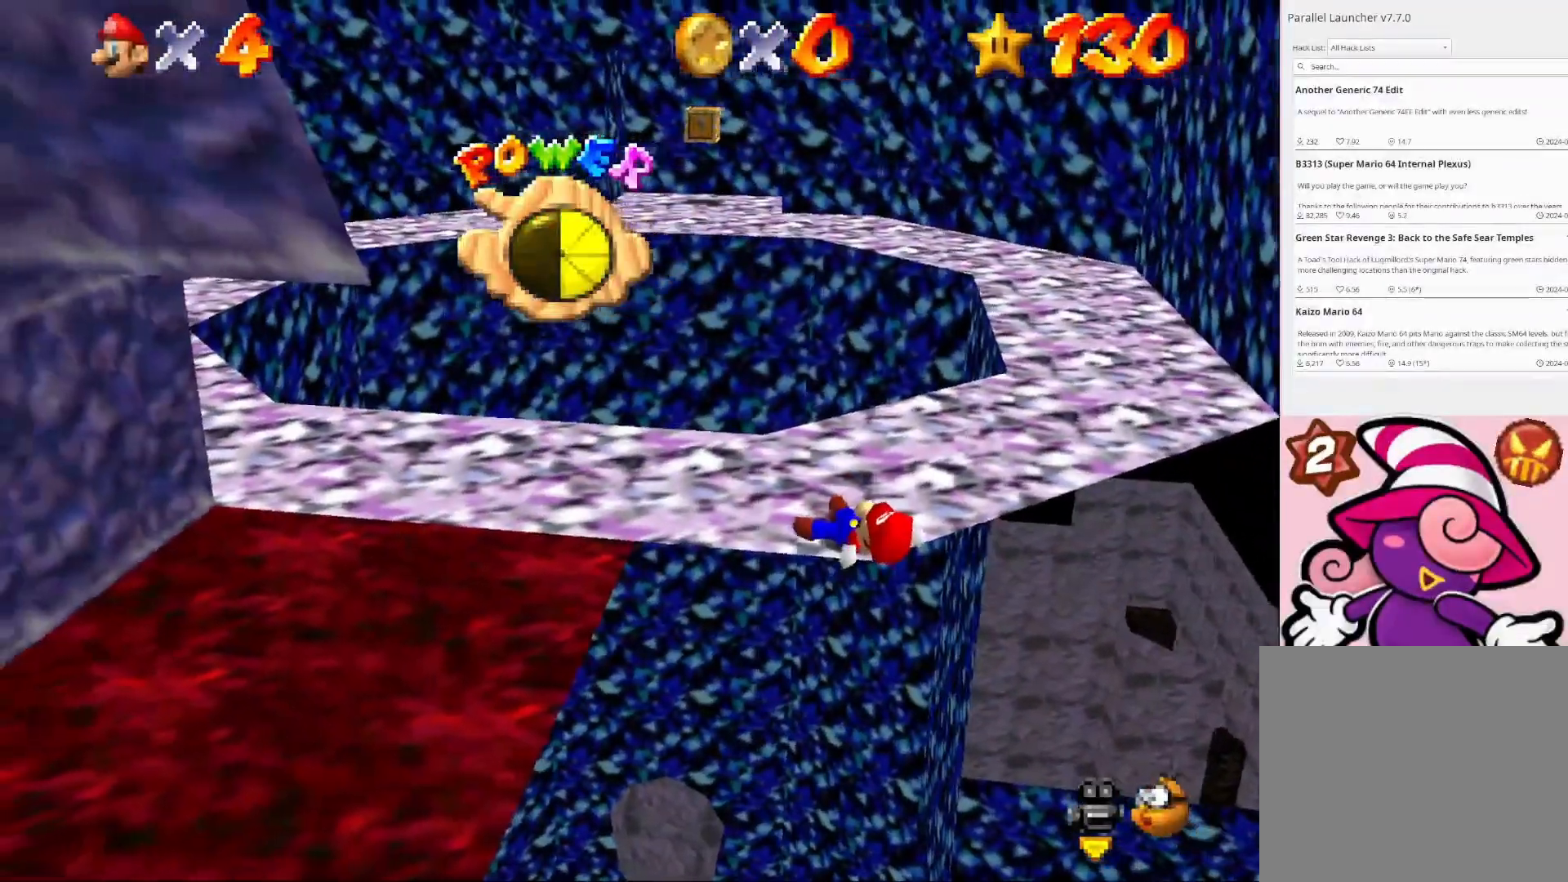
{"buttons": [], "left_stick": "up-right", "right_stick": "center", "events": []}
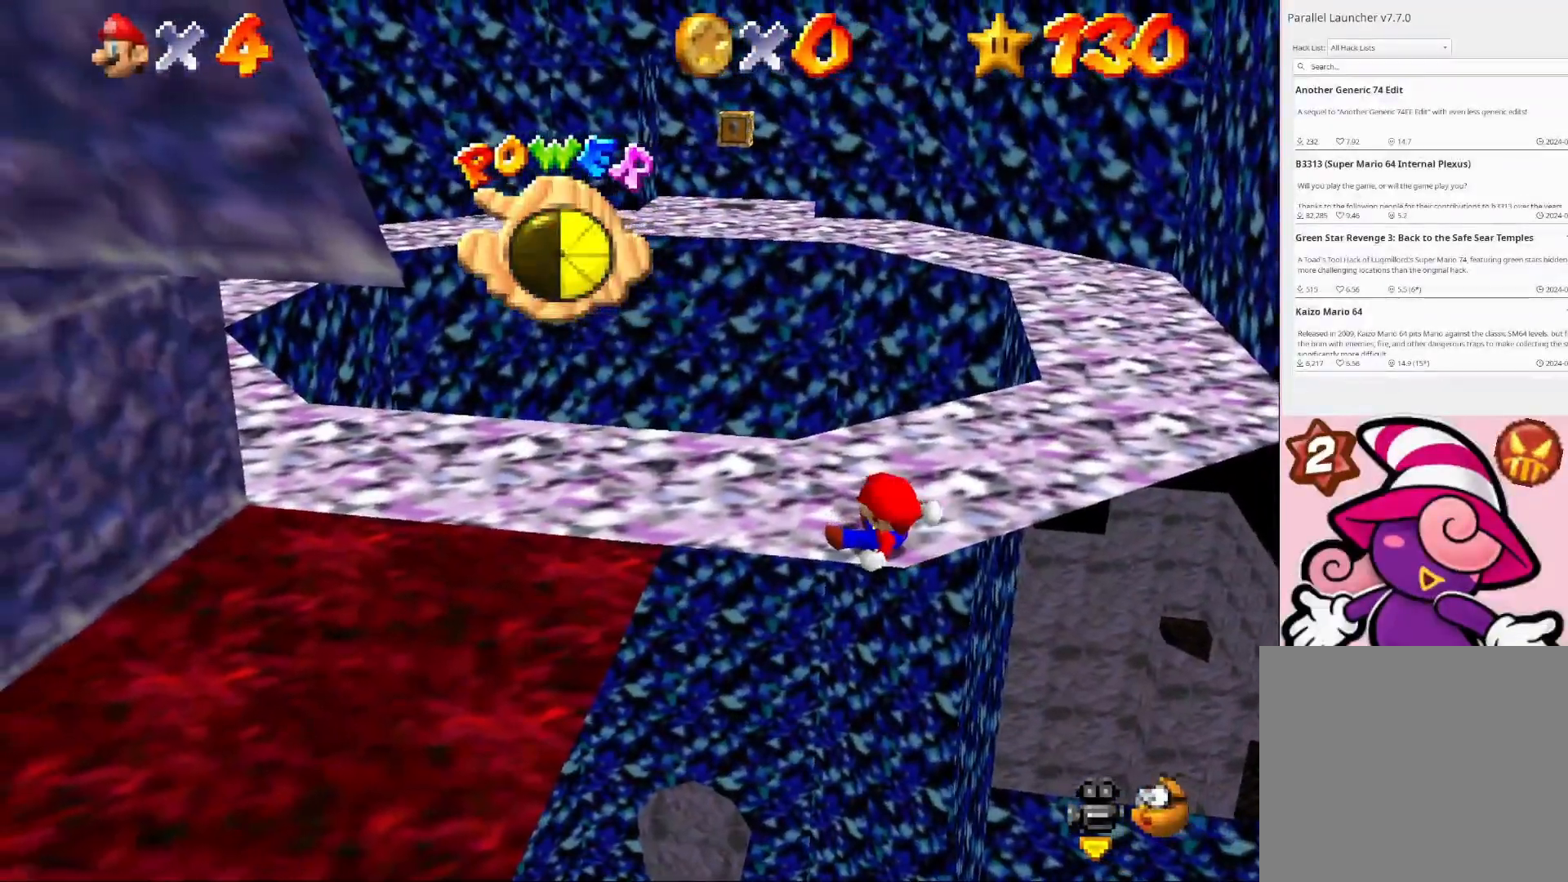
{"buttons": [], "left_stick": "up-right", "right_stick": "center", "events": []}
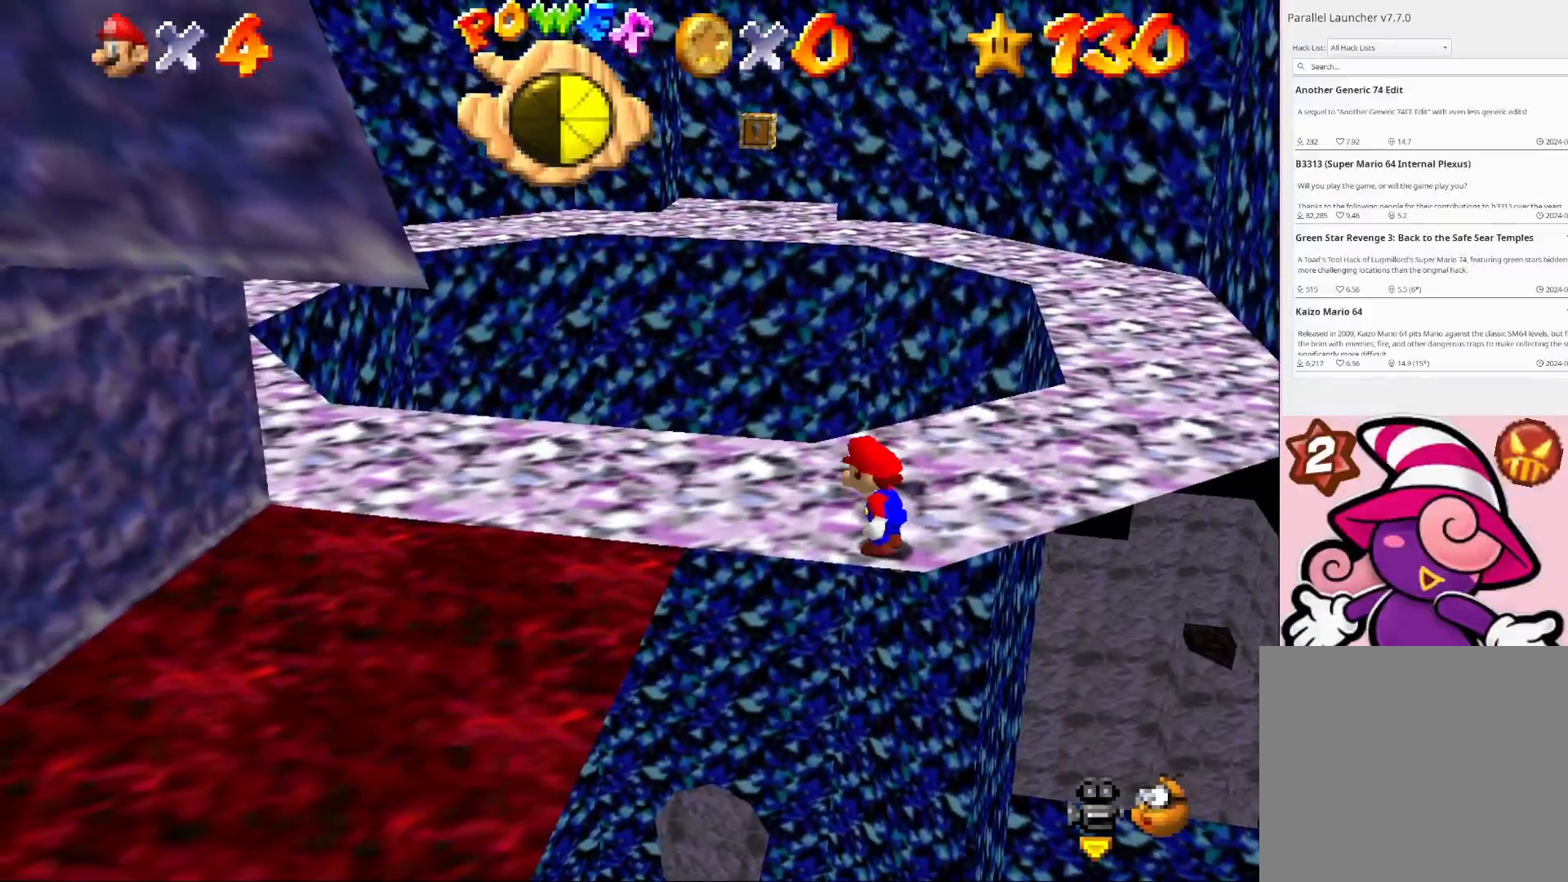
{"buttons": [], "left_stick": "up-right", "right_stick": "center", "events": []}
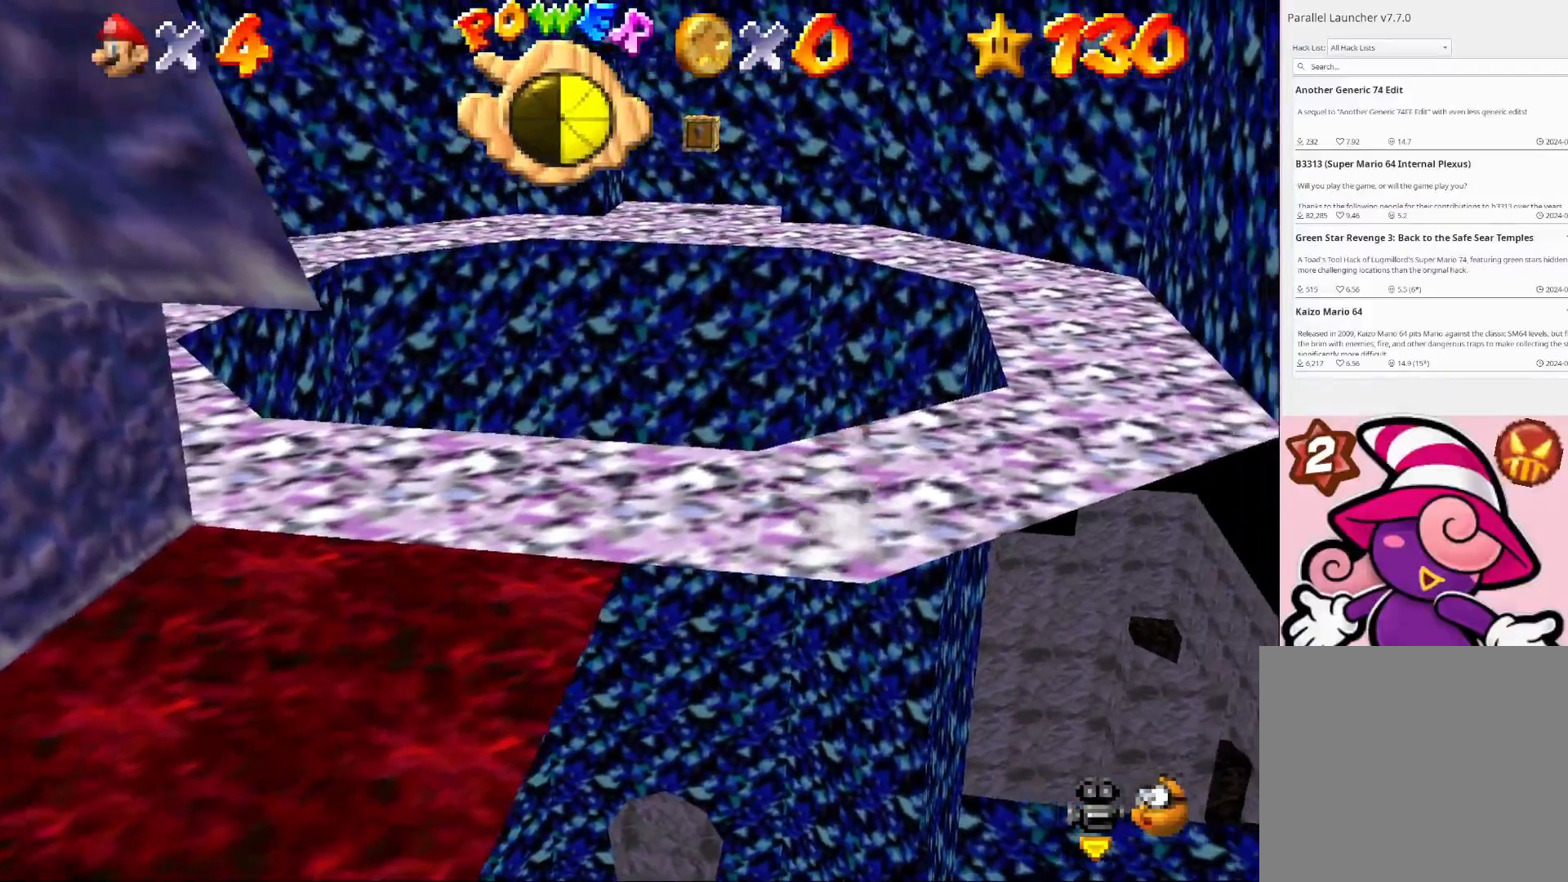
{"buttons": ["CROSS", "L2"], "left_stick": "up-right", "right_stick": "center", "events": [[133, "L2", "down"], [167, "CROSS", "down"]]}
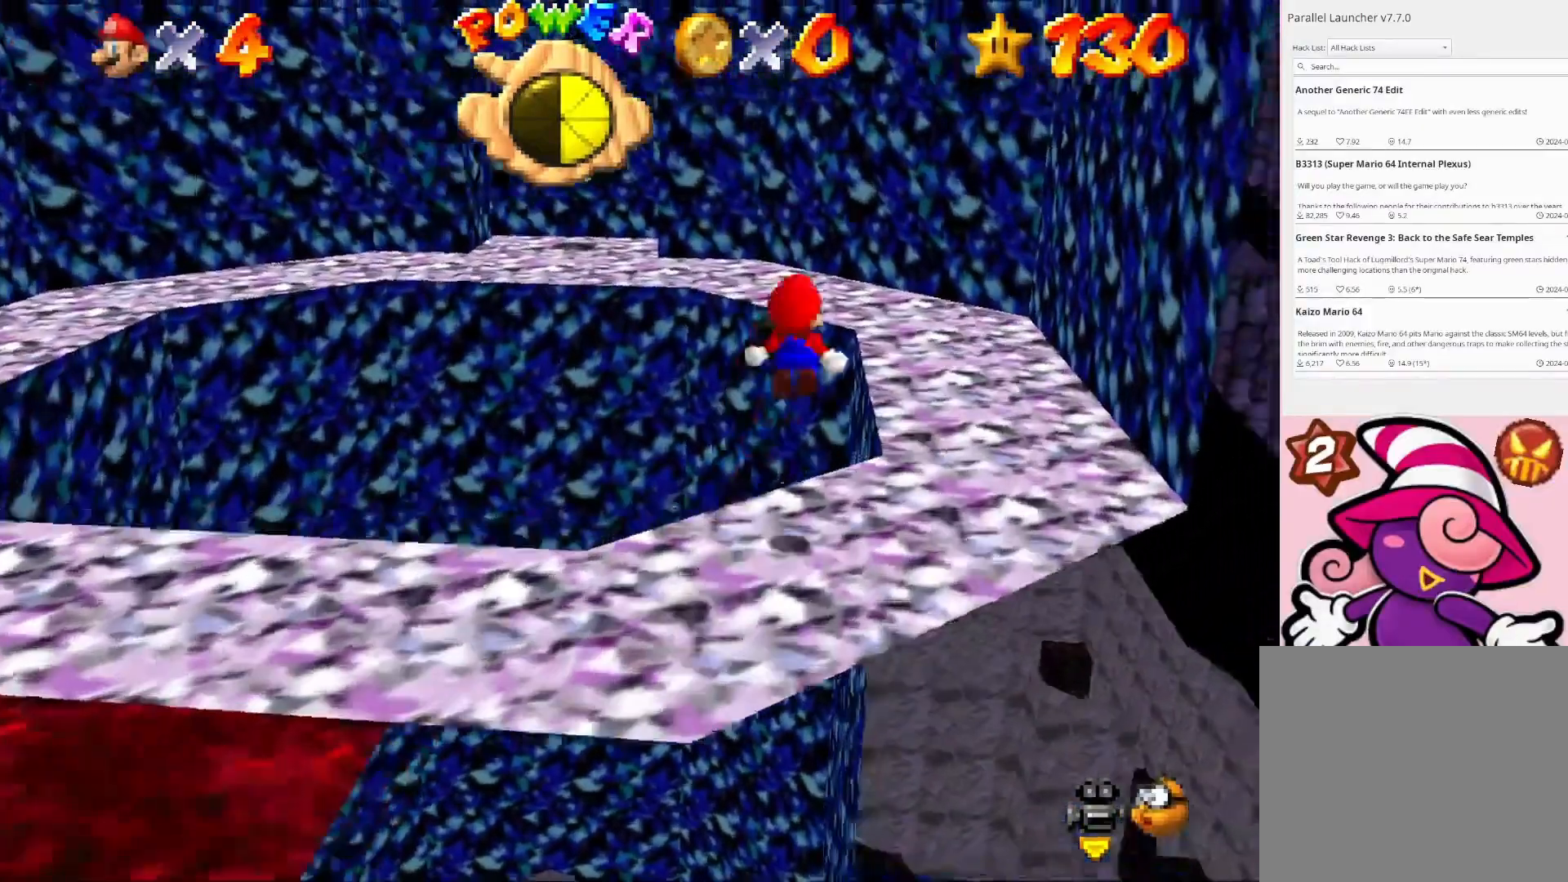
{"buttons": [], "left_stick": "up", "right_stick": "center", "events": [[267, "CROSS", "up"], [433, "L2", "up"], [467, "left_stick", "up"]]}
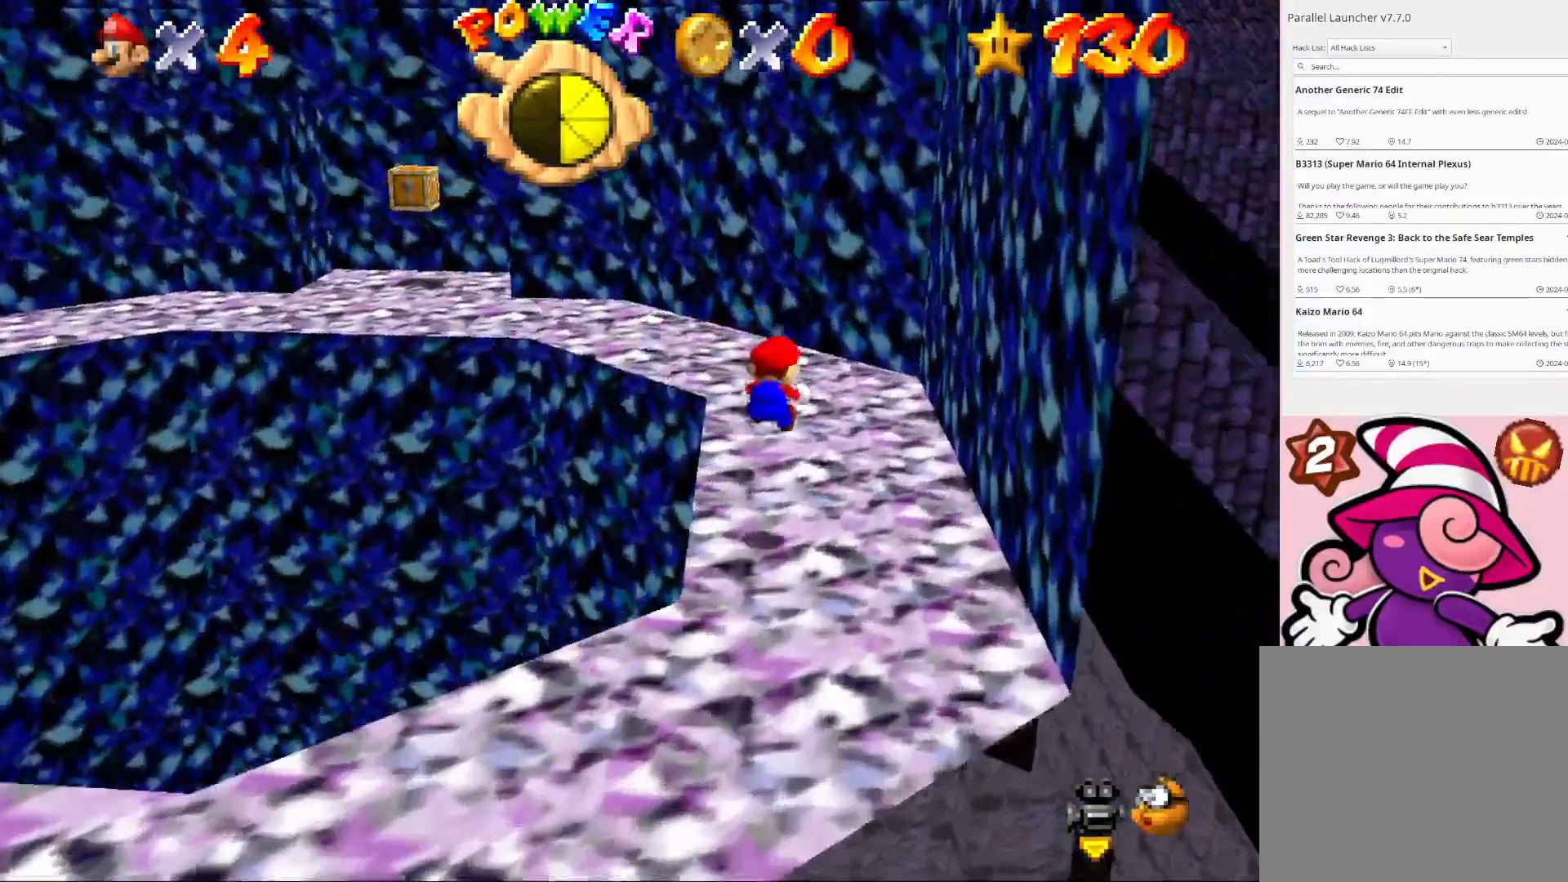
{"buttons": [], "left_stick": "up-left", "right_stick": "center", "events": [[333, "left_stick", "up-left"]]}
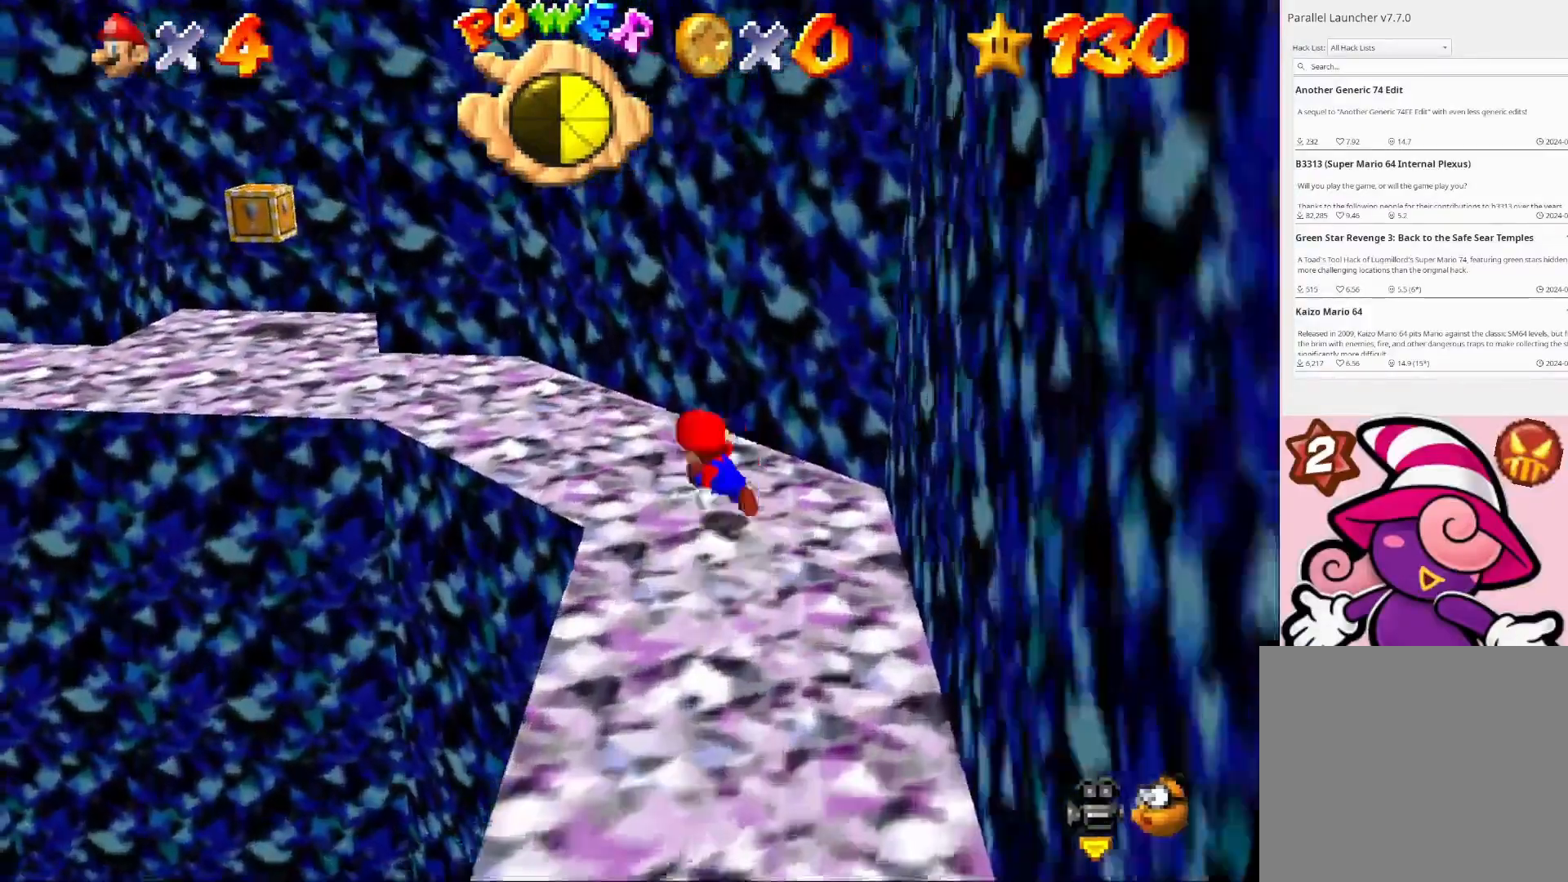
{"buttons": [], "left_stick": "down", "right_stick": "right", "events": [[33, "L2", "down"], [100, "CROSS", "down"], [267, "CROSS", "up"], [333, "L2", "up"], [333, "left_stick", "down-left"], [467, "left_stick", "down"], [467, "right_stick", "right"]]}
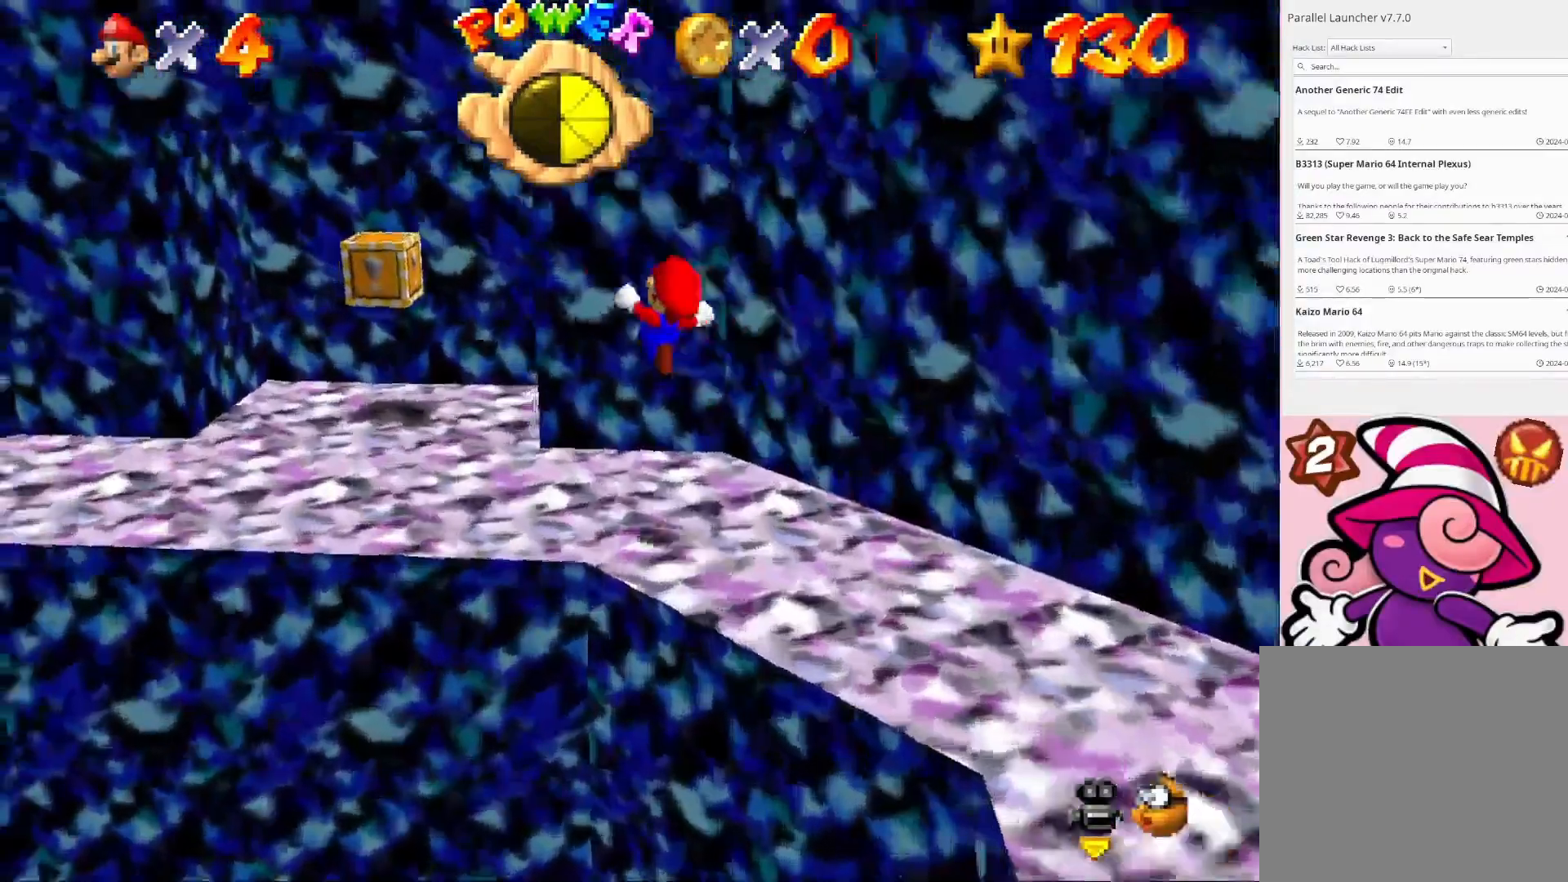
{"buttons": [], "left_stick": "down-right", "right_stick": "right", "events": [[67, "left_stick", "right"], [133, "left_stick", "center"], [133, "right_stick", "center"], [233, "left_stick", "right"], [233, "right_stick", "right"], [333, "right_stick", "center"], [400, "right_stick", "right"], [433, "left_stick", "down-right"]]}
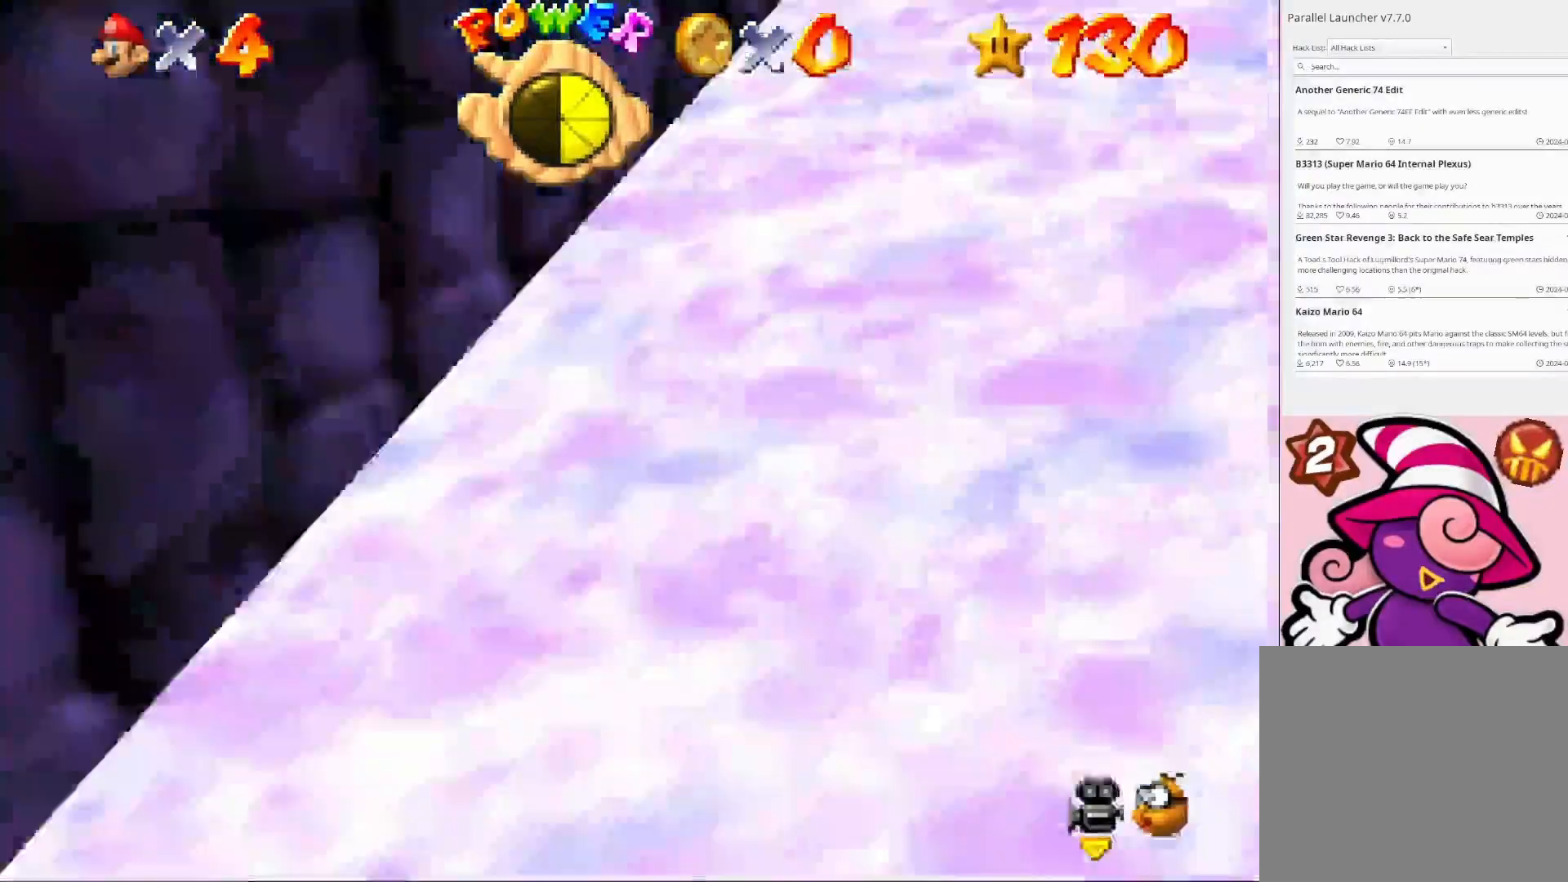
{"buttons": [], "left_stick": "center", "right_stick": "center", "events": [[67, "left_stick", "center"], [333, "right_stick", "center"]]}
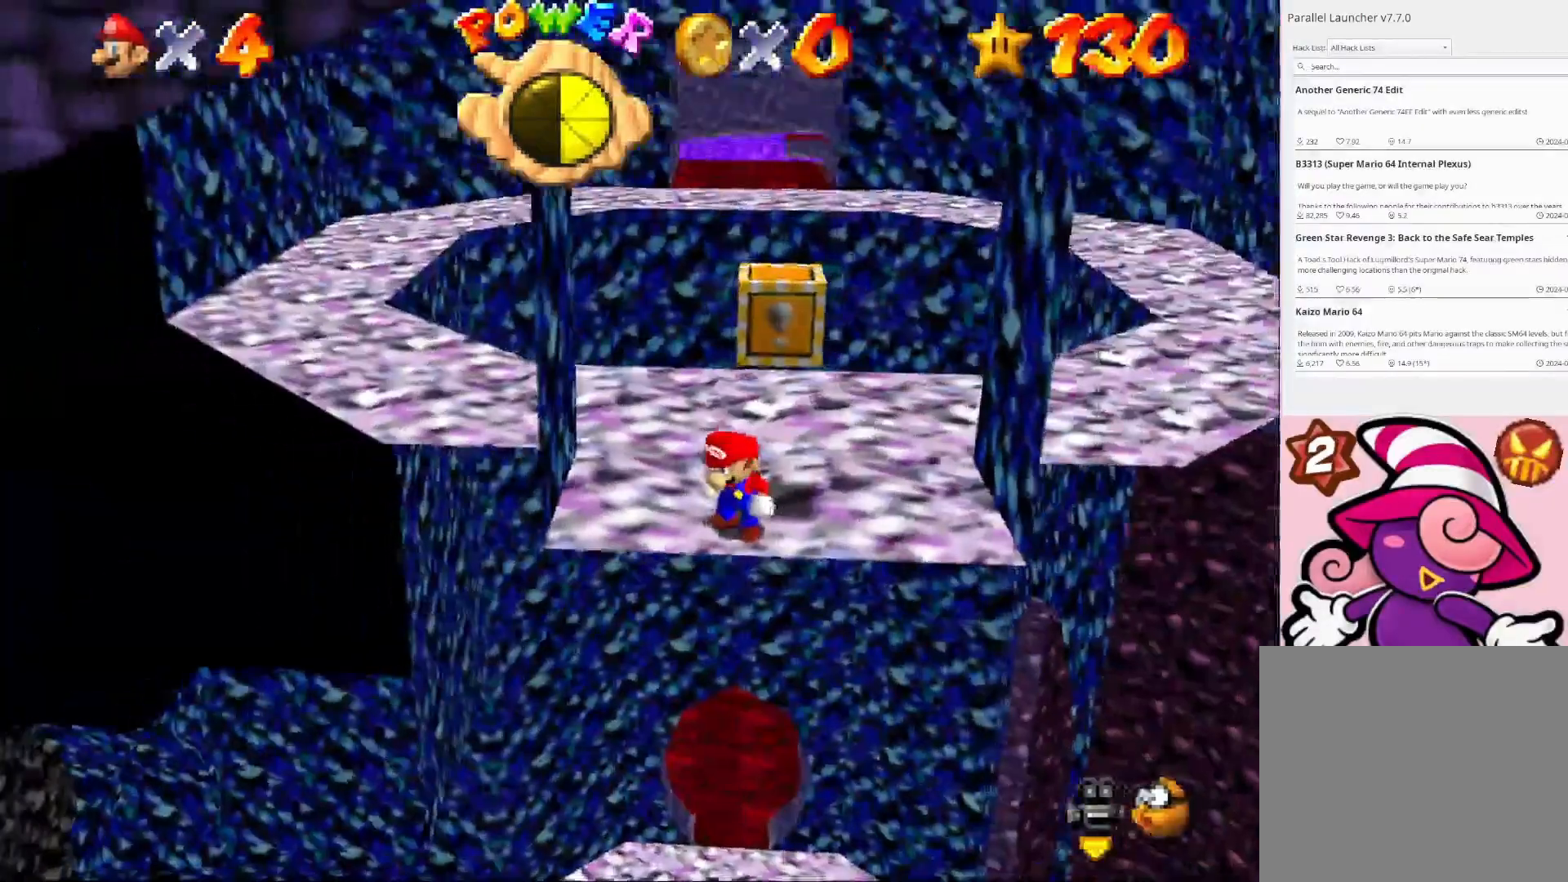
{"buttons": [], "left_stick": "up", "right_stick": "center", "events": [[433, "left_stick", "up"]]}
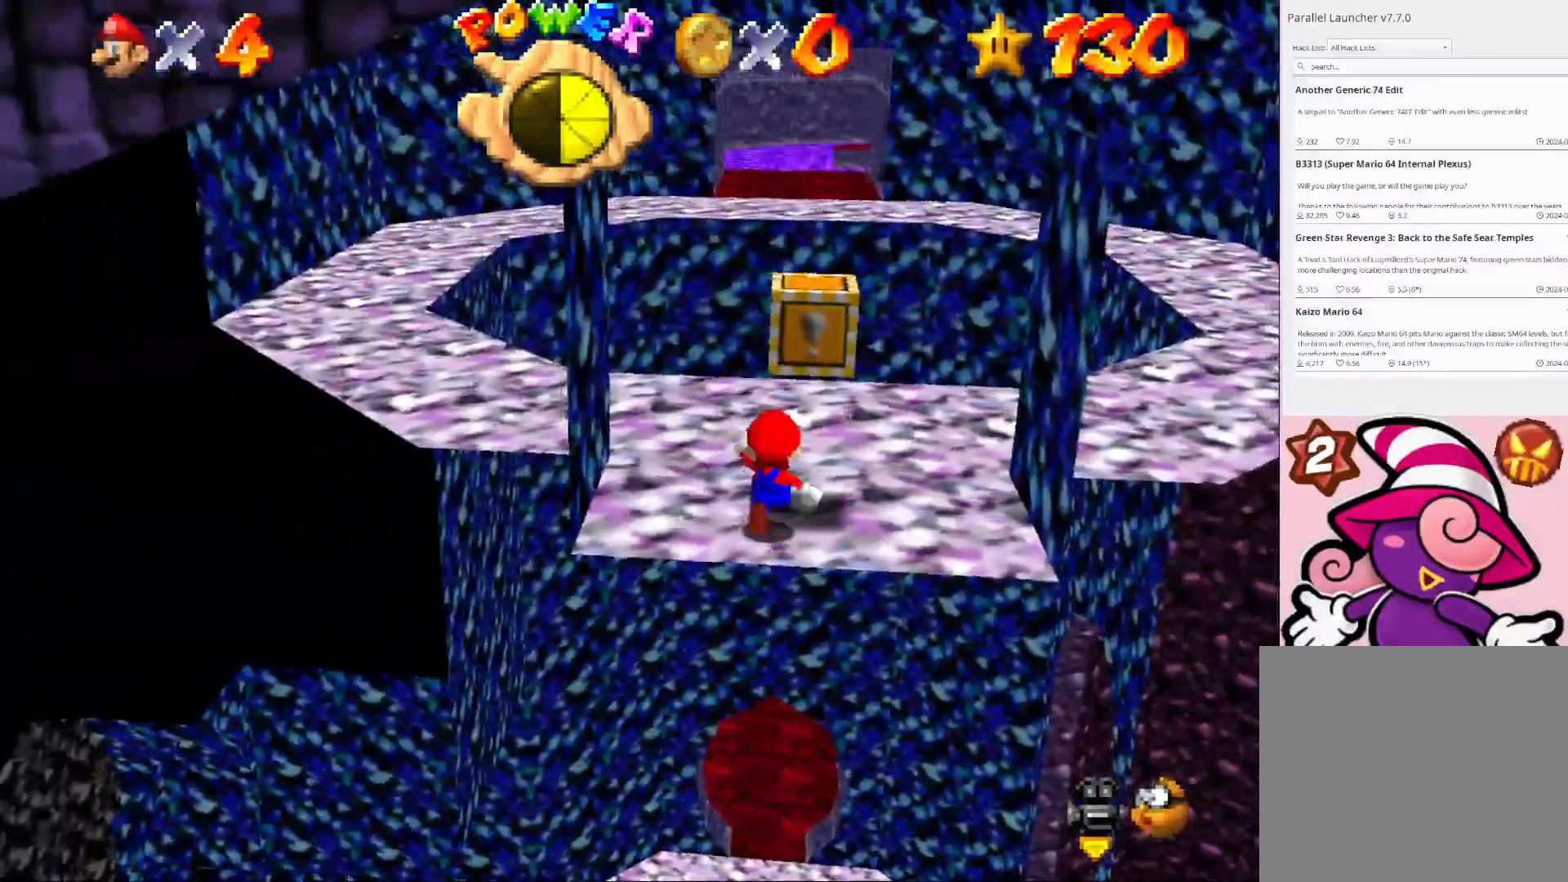
{"buttons": [], "left_stick": "center", "right_stick": "center", "events": [[33, "left_stick", "center"], [233, "CROSS", "down"], [333, "CROSS", "up"]]}
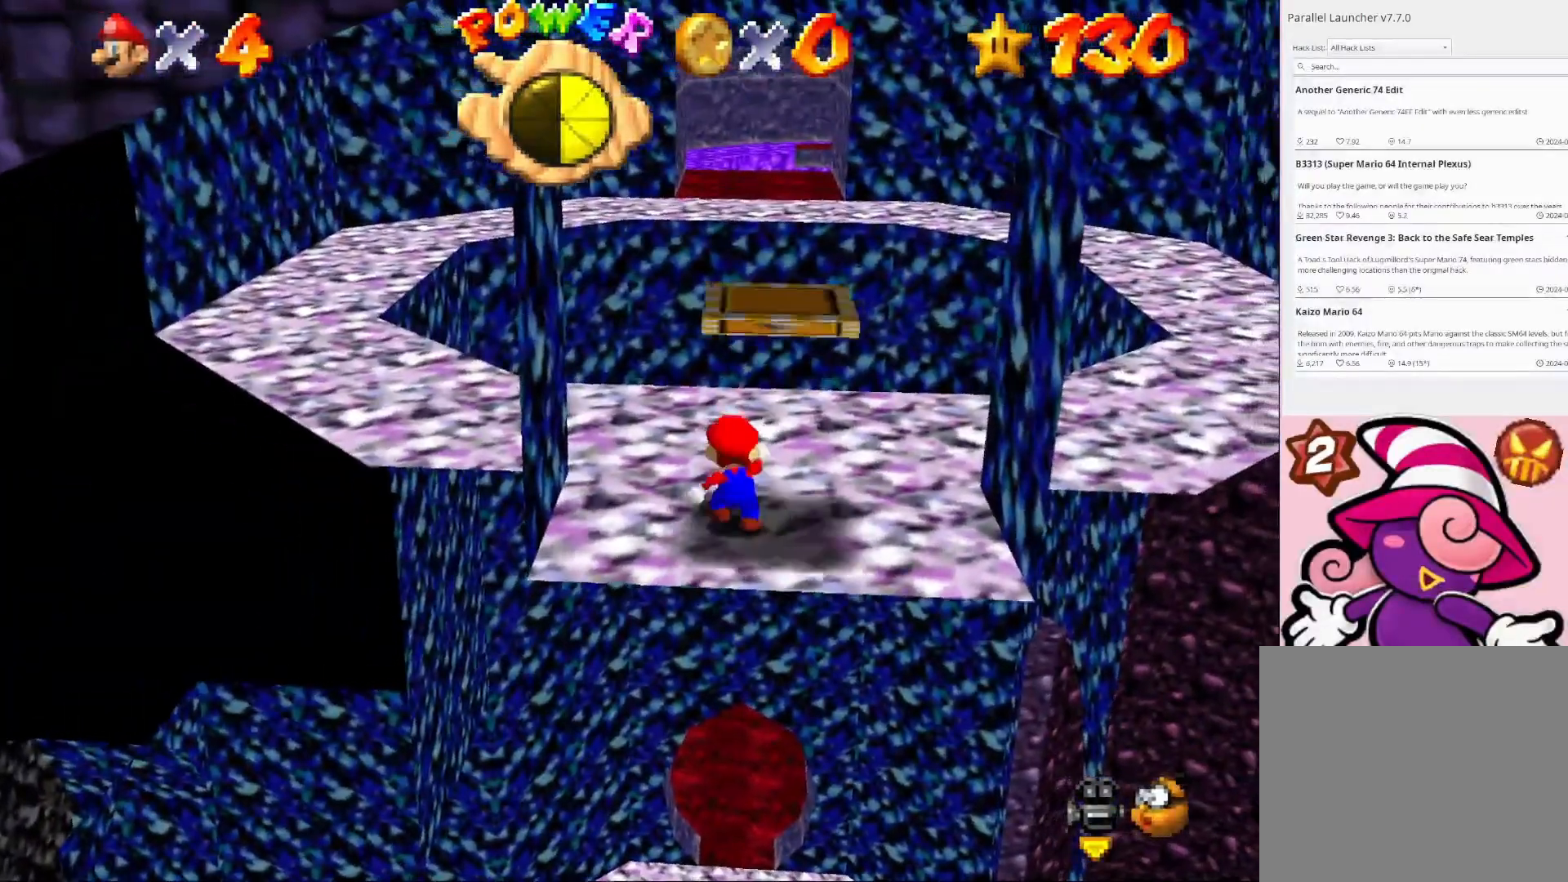
{"buttons": ["CIRCLE"], "left_stick": "right", "right_stick": "center", "events": [[133, "CROSS", "down"], [233, "CROSS", "up"], [433, "left_stick", "right"], [500, "CIRCLE", "down"]]}
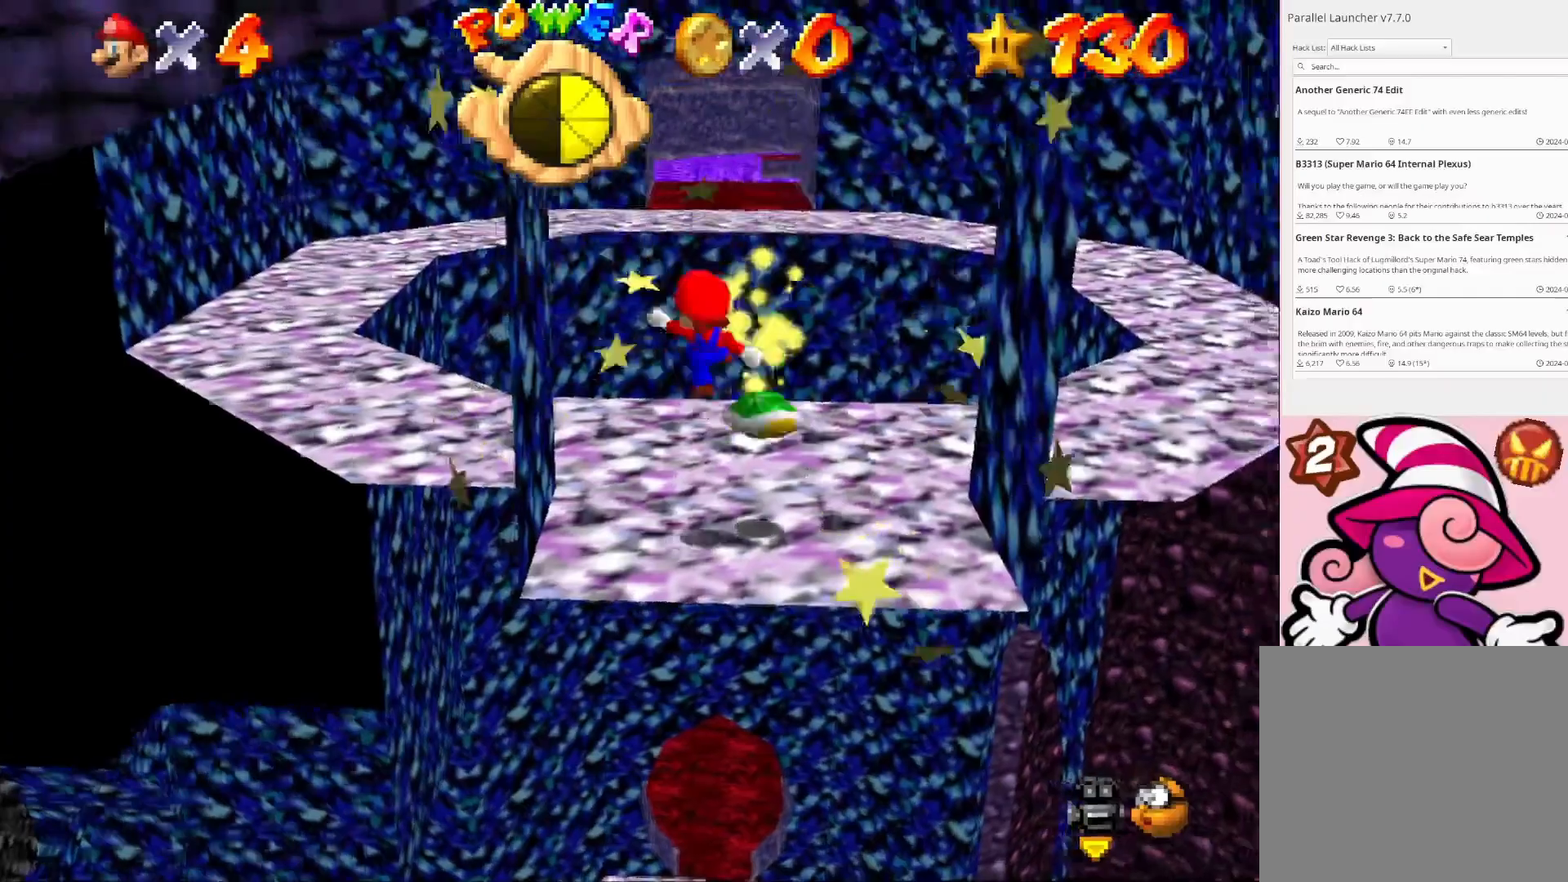
{"buttons": [], "left_stick": "up", "right_stick": "center", "events": [[67, "CIRCLE", "up"], [100, "left_stick", "up-right"], [233, "left_stick", "up"]]}
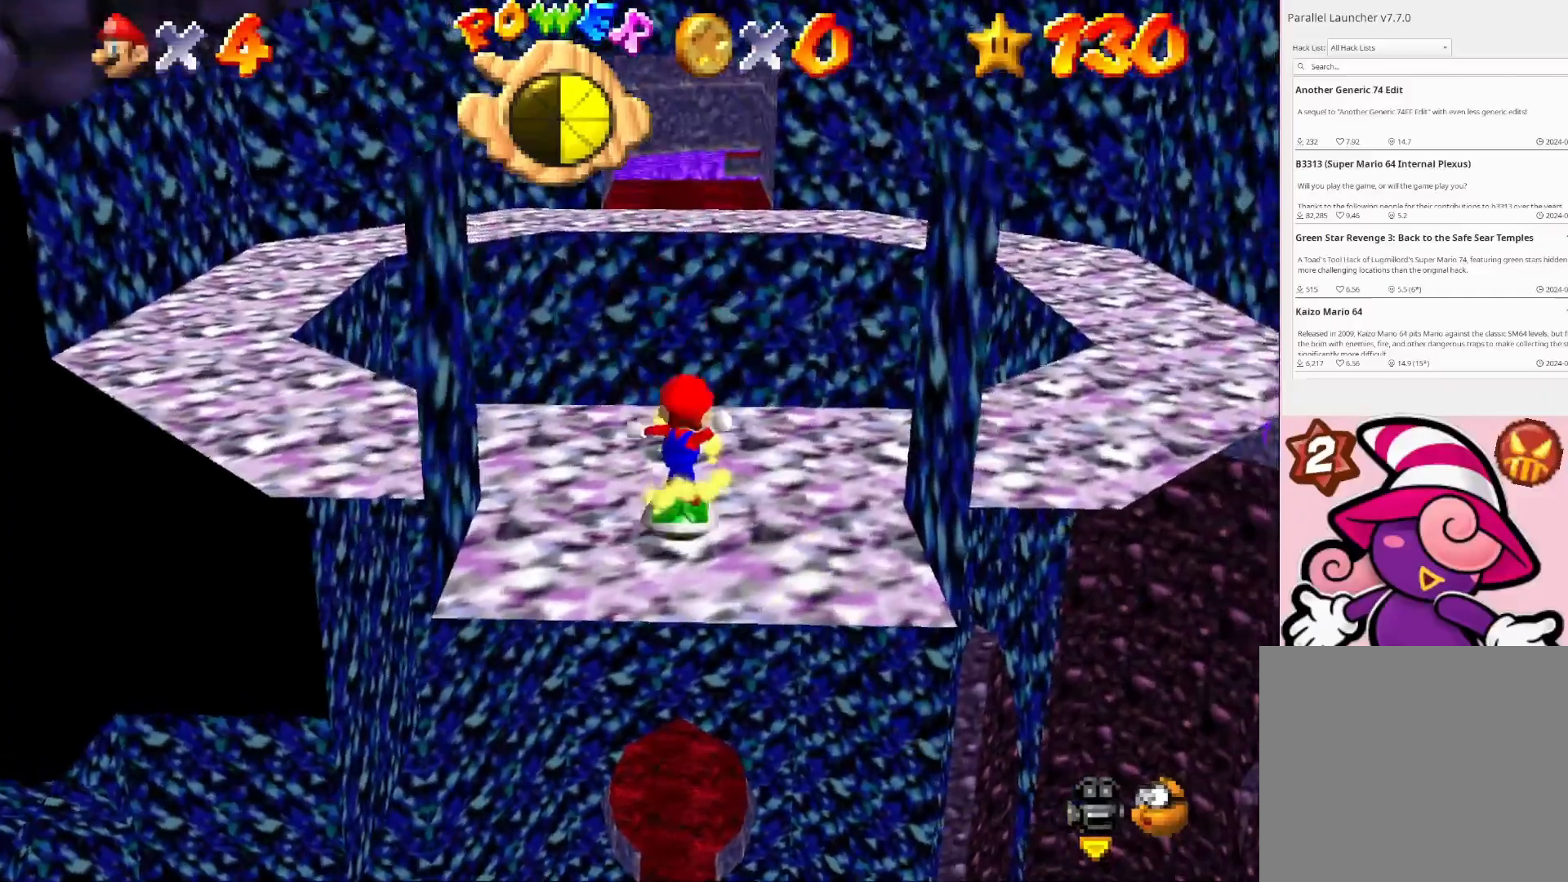
{"buttons": [], "left_stick": "up", "right_stick": "center", "events": []}
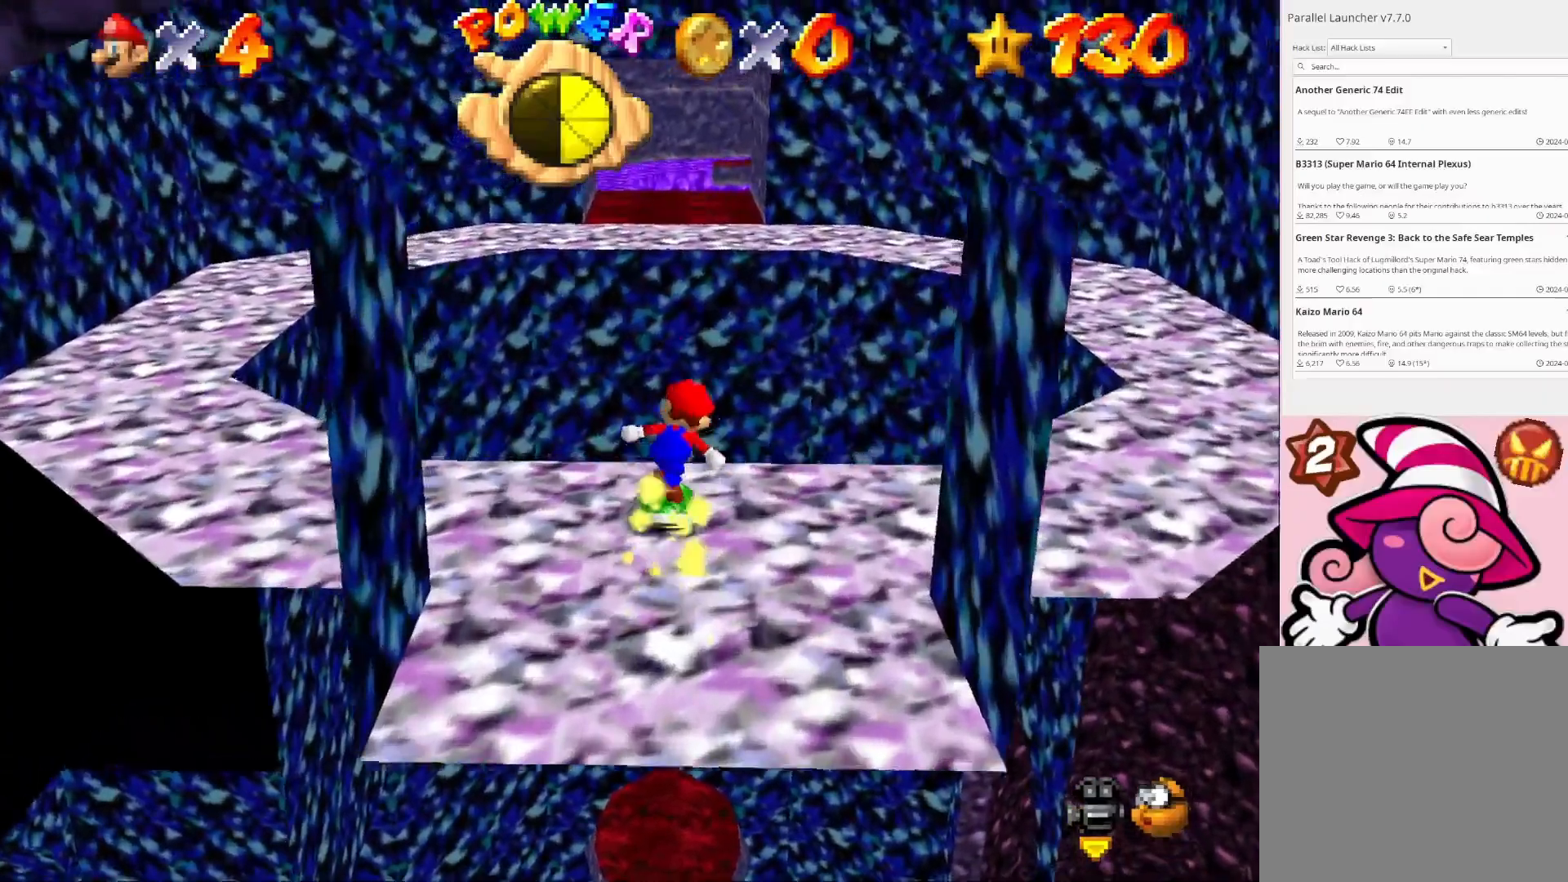
{"buttons": [], "left_stick": "up", "right_stick": "center", "events": [[33, "CROSS", "down"], [133, "CROSS", "up"], [267, "R2", "down"], [367, "R2", "up"]]}
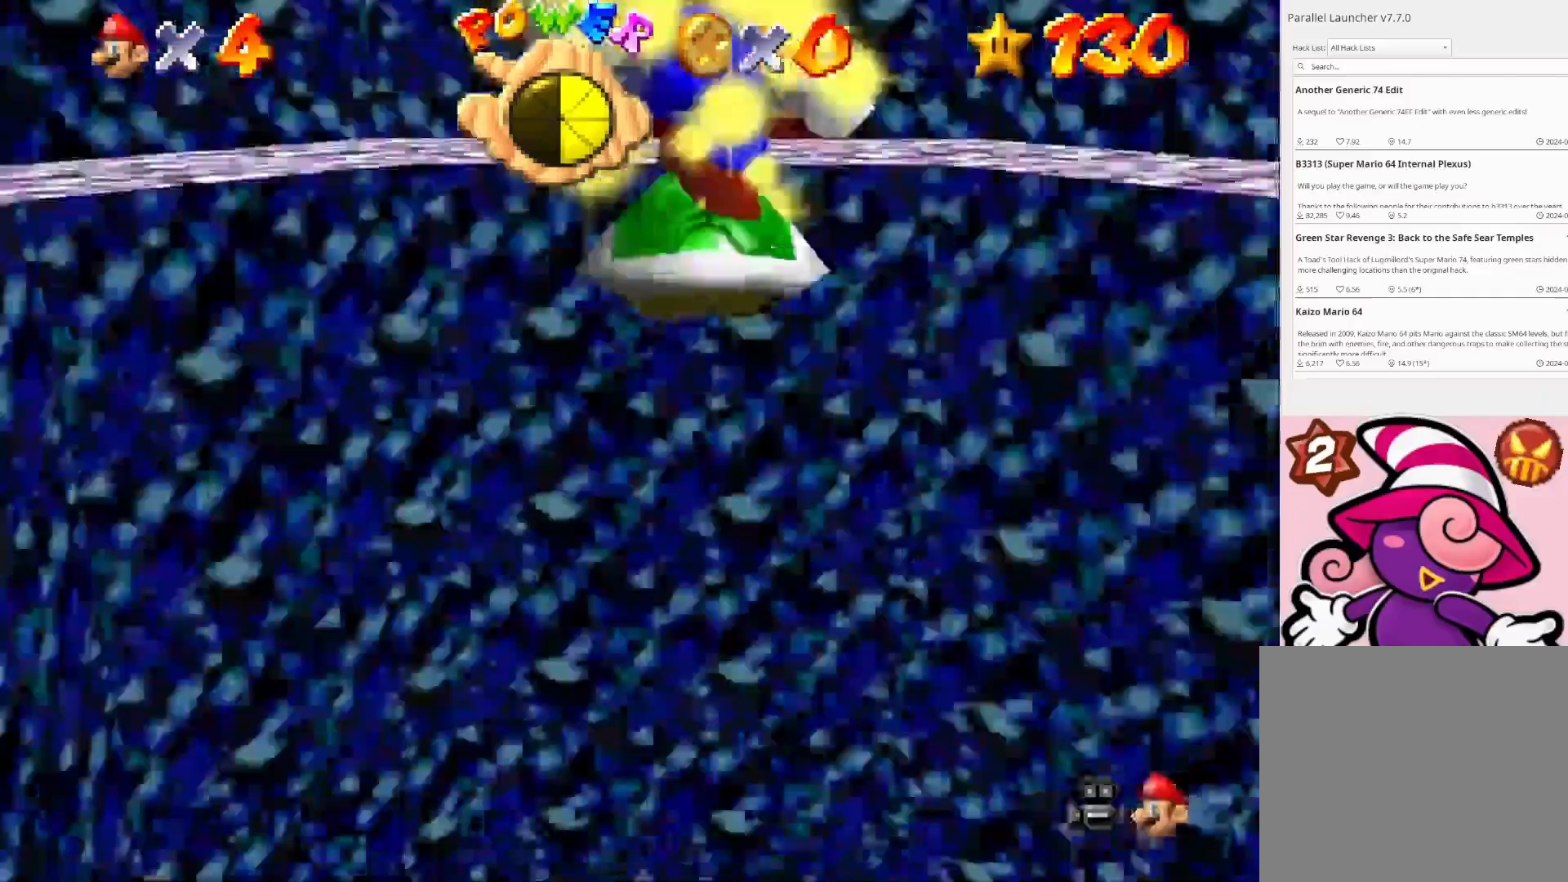
{"buttons": [], "left_stick": "up", "right_stick": "center", "events": []}
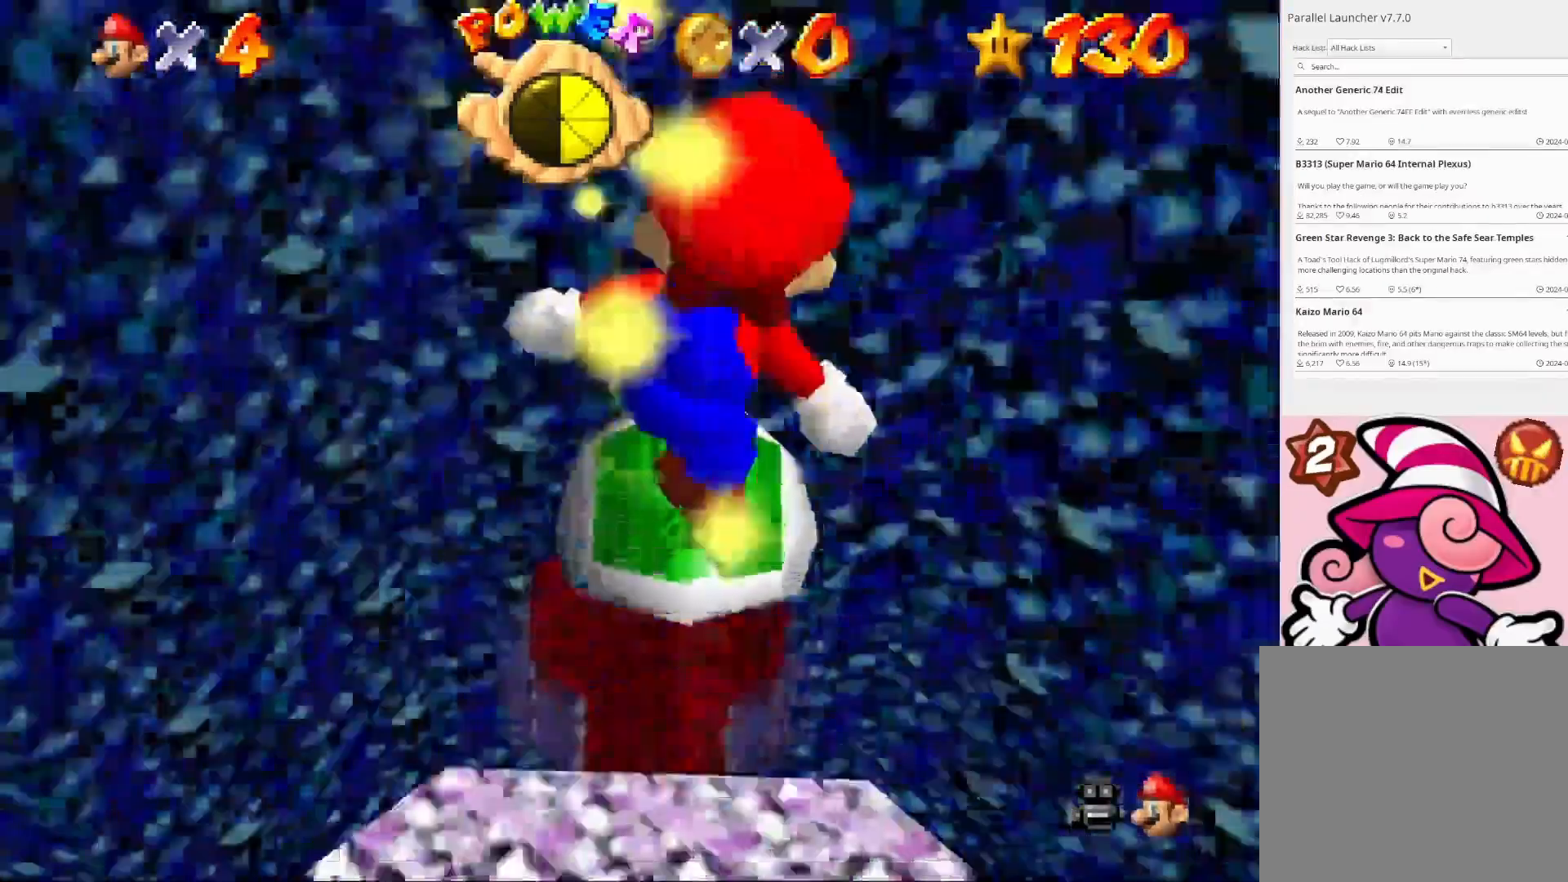
{"buttons": [], "left_stick": "up", "right_stick": "center", "events": []}
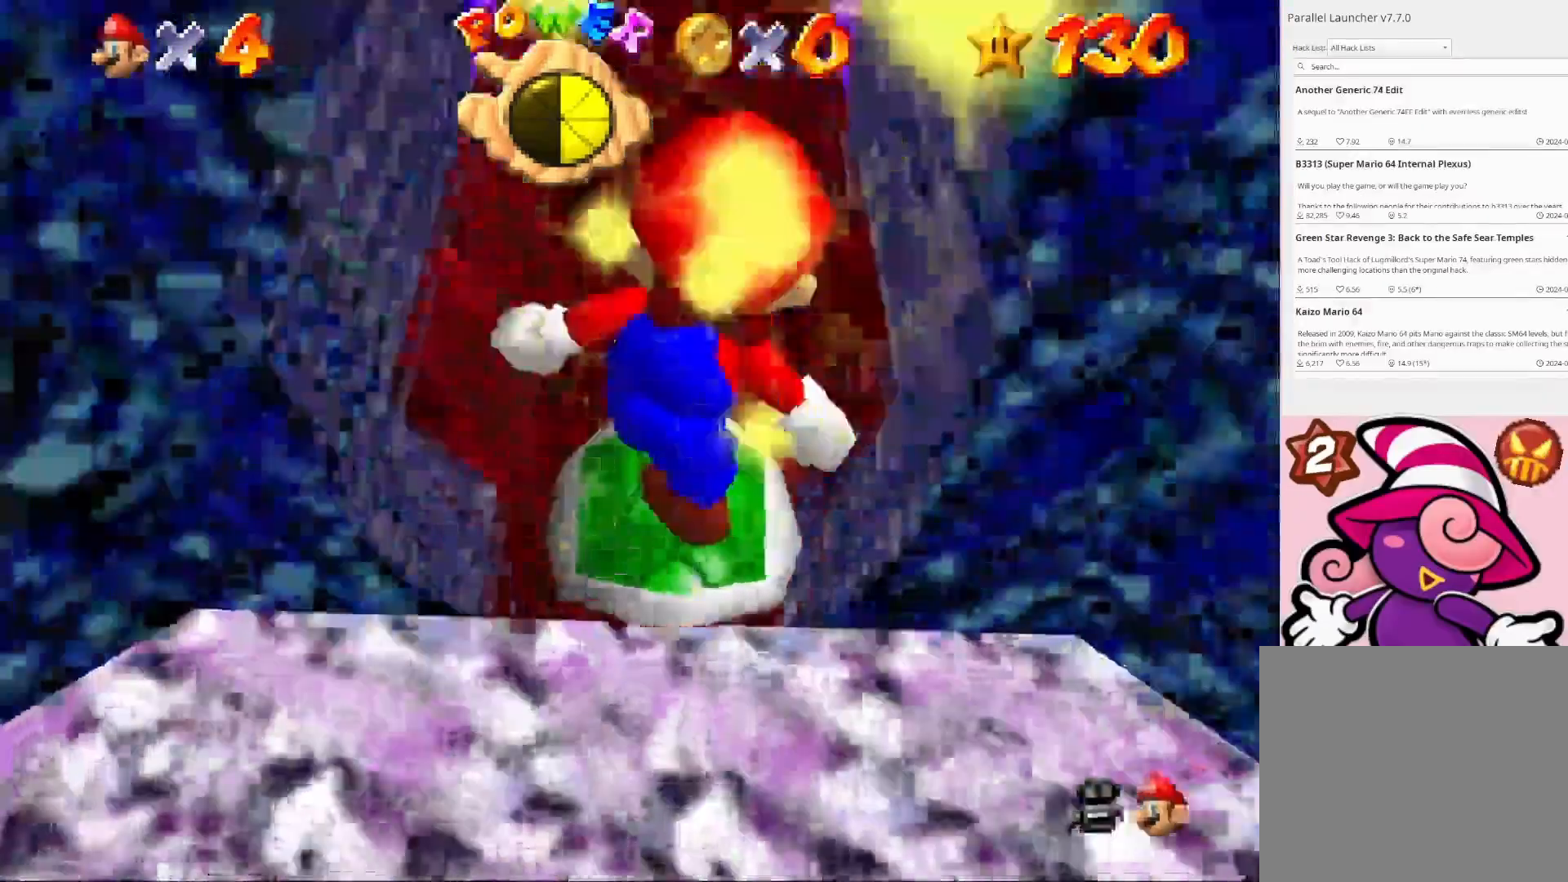
{"buttons": [], "left_stick": "up", "right_stick": "center", "events": [[167, "R2", "down"], [300, "R2", "up"]]}
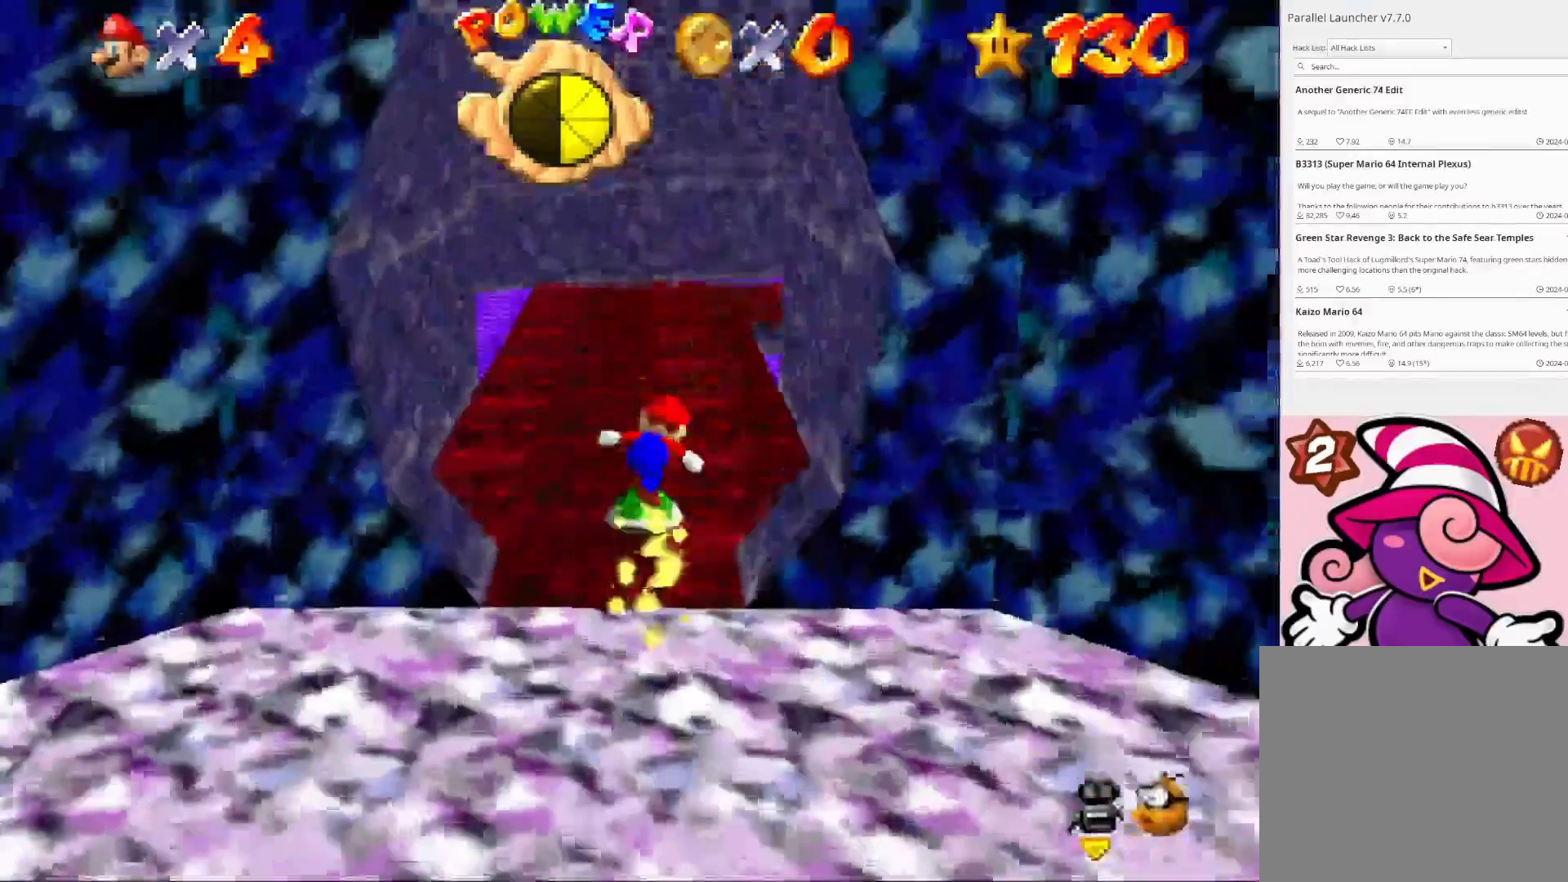
{"buttons": [], "left_stick": "up-left", "right_stick": "left", "events": [[300, "right_stick", "left"], [467, "left_stick", "up-left"]]}
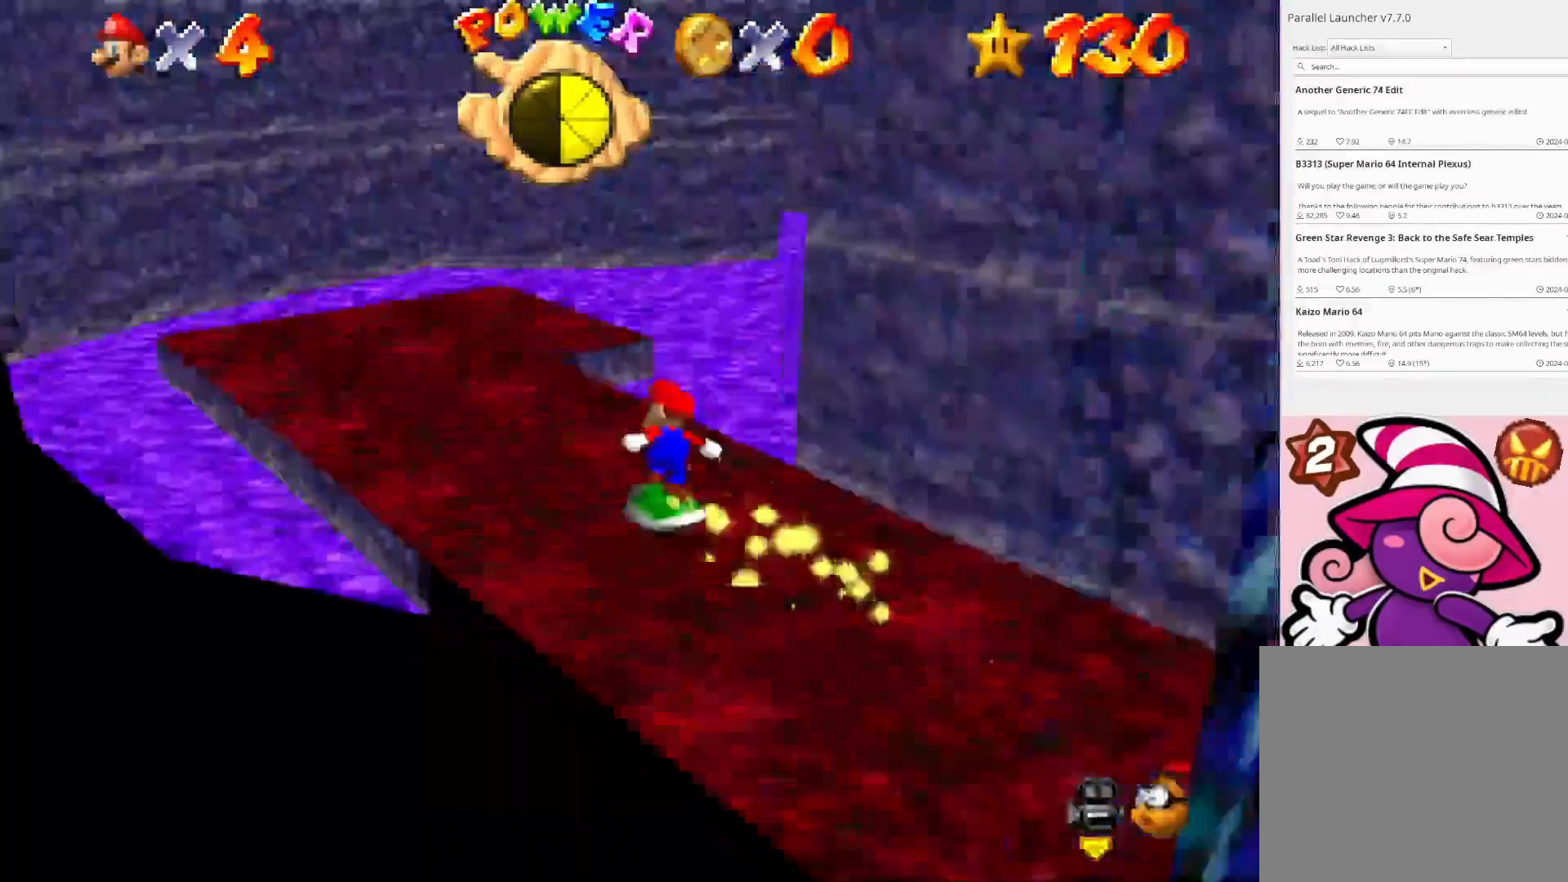
{"buttons": [], "left_stick": "up-left", "right_stick": "center", "events": [[200, "right_stick", "center"]]}
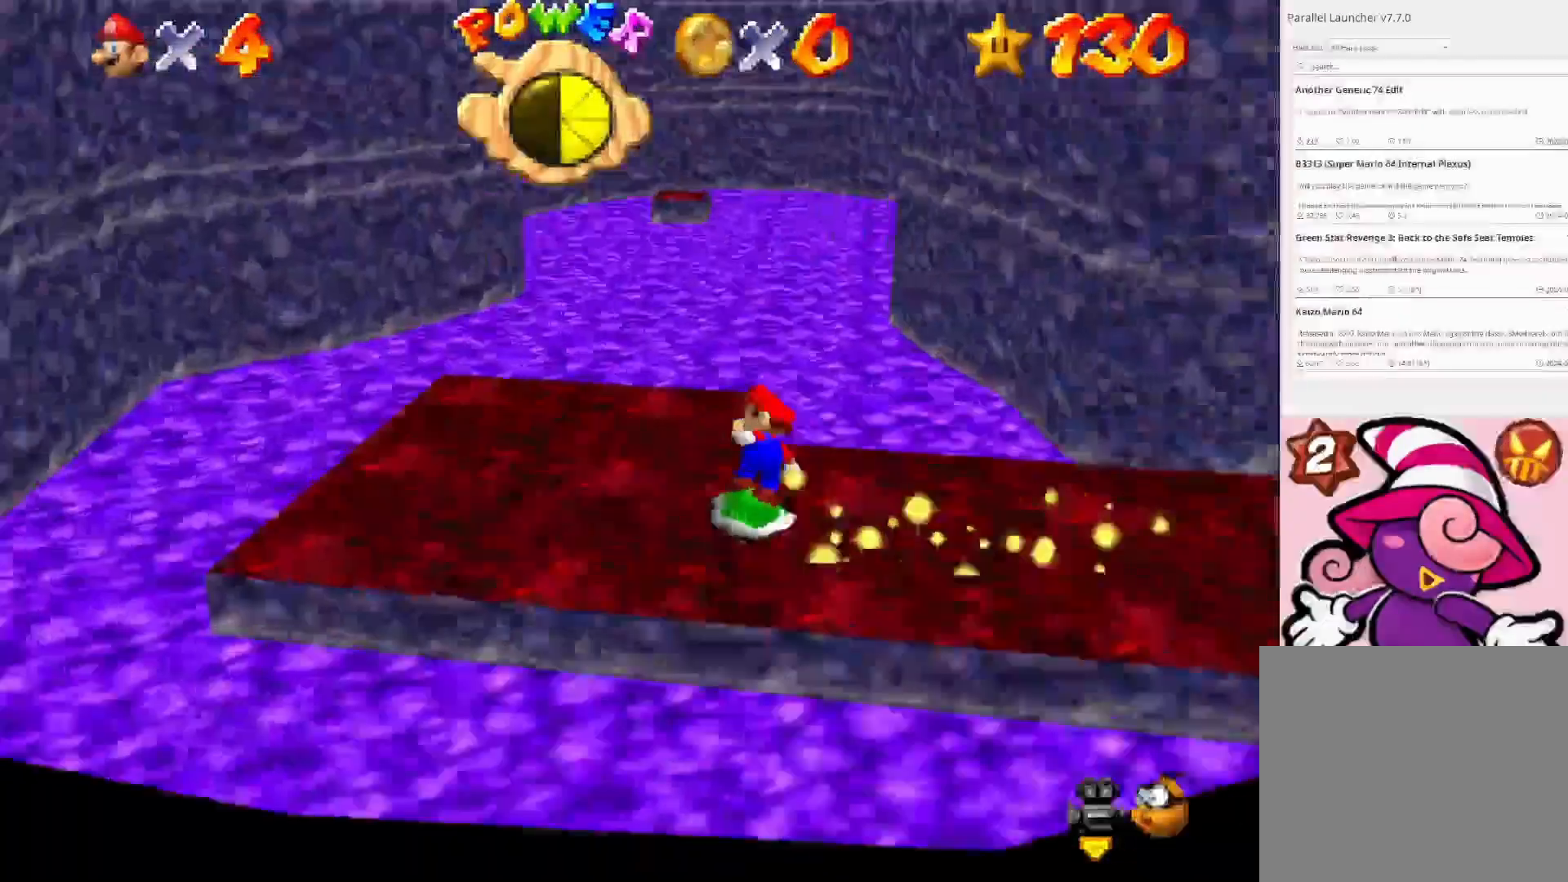
{"buttons": [], "left_stick": "up", "right_stick": "center", "events": [[133, "left_stick", "up"], [267, "CROSS", "down"], [333, "CROSS", "up"]]}
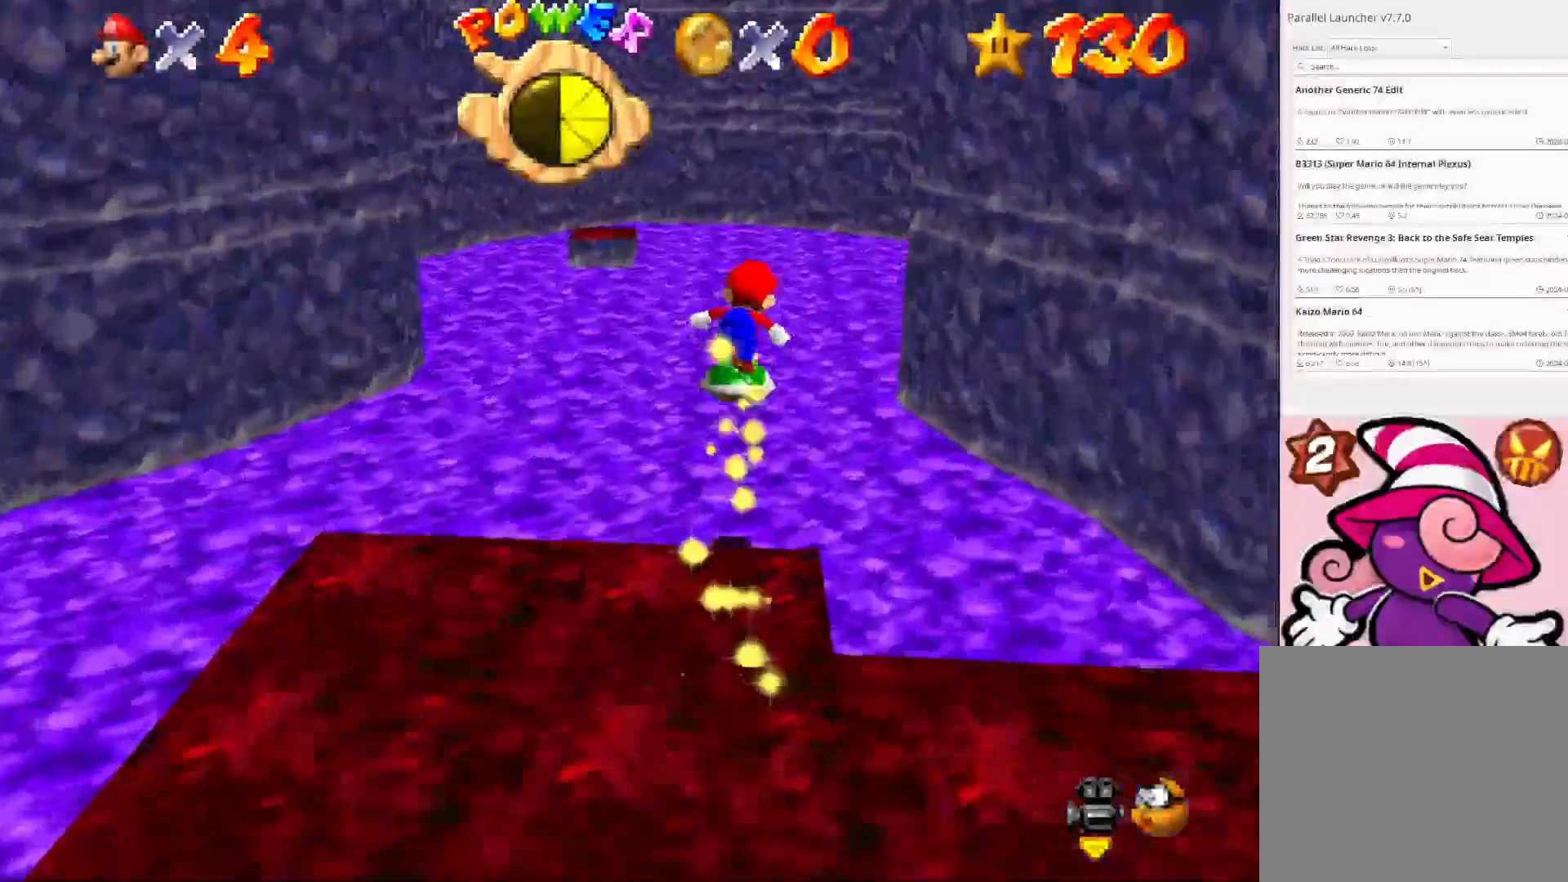
{"buttons": [], "left_stick": "up-right", "right_stick": "center", "events": [[33, "right_stick", "right"], [133, "left_stick", "up-right"], [133, "right_stick", "center"], [233, "right_stick", "right"], [433, "right_stick", "center"]]}
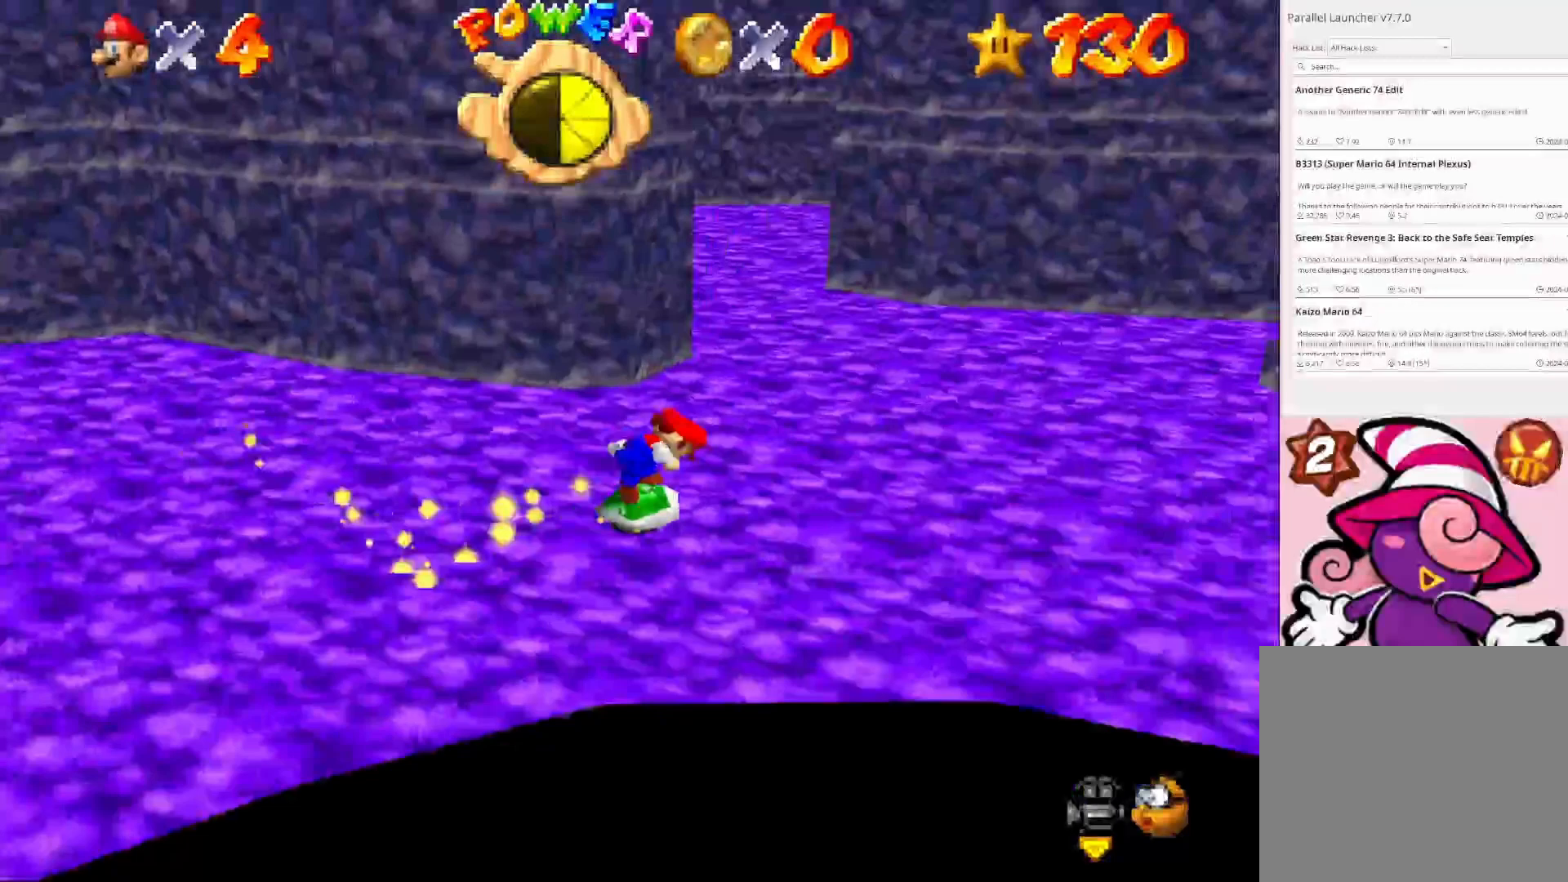
{"buttons": [], "left_stick": "up", "right_stick": "center", "events": [[400, "left_stick", "up"]]}